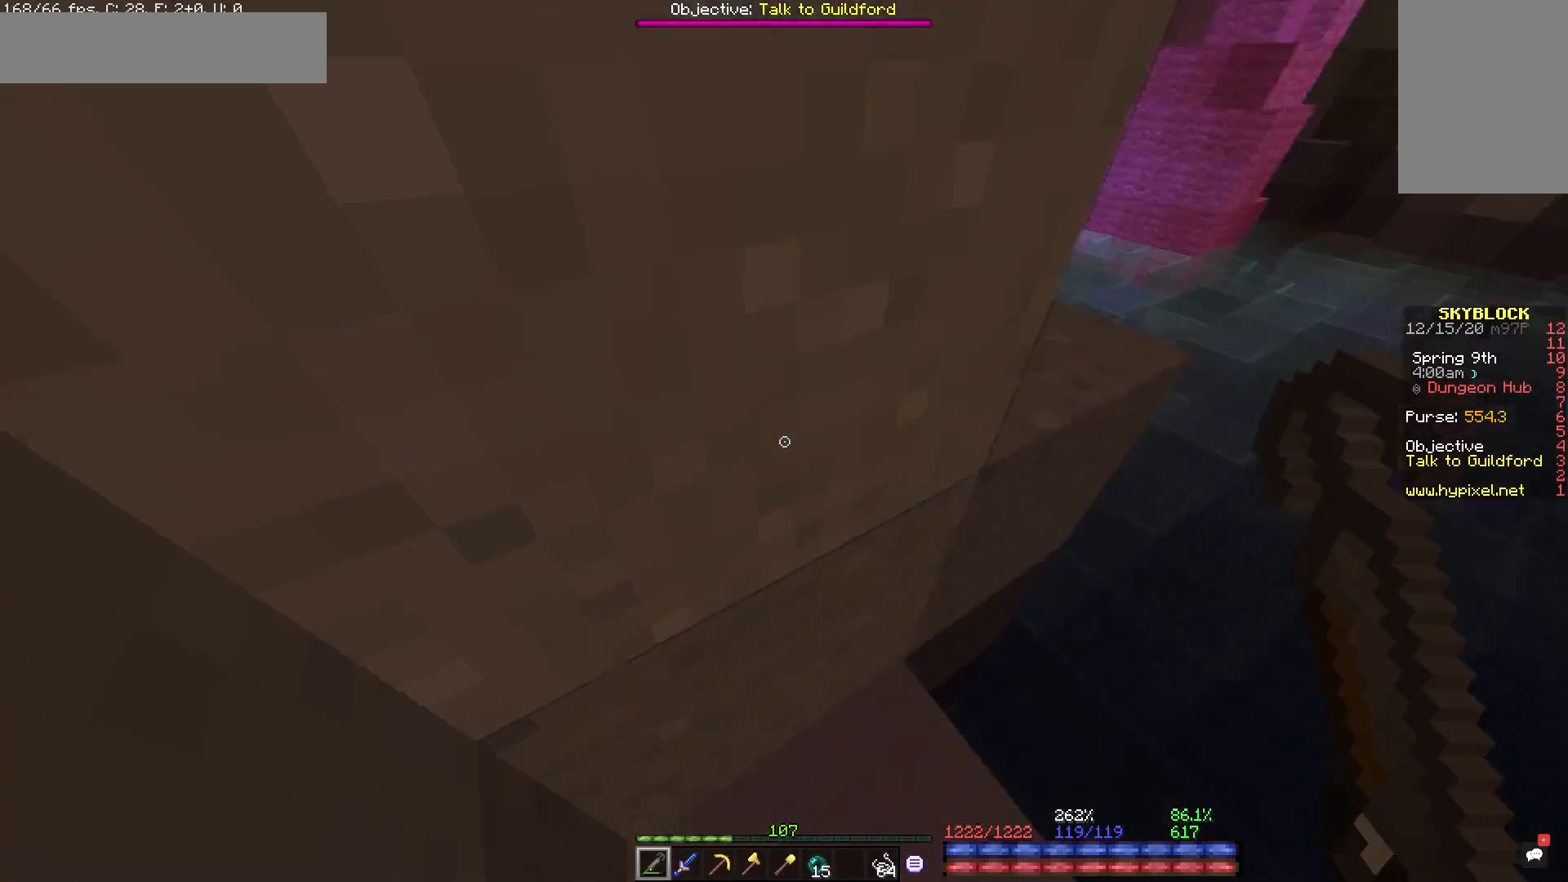
Gameplay with keyboard and mouse; each line is a JSON object with the keys and mouse buttons held at the frame after it. "events" lists presses ("down") and releases ("up") of "a", "d", "s", "space", "w", "mouse_left" and "mouse_right" between this image and that frame as [ms after this image, input, new state], when the widget could be followed in between. "mouse_left", "mouse_right" = the "left", "right" buttons of the "mouse" list. No other keys are recorded. Fast repeated clicks can show as one long hold. Mouse movement is not recorded.
{"keys": [], "mouse": [], "events": [[50, "d", "down"], [50, "w", "down"], [133, "d", "up"], [150, "w", "up"], [183, "space", "down"], [183, "w", "down"], [250, "space", "up"], [300, "space", "down"], [383, "space", "up"], [400, "w", "up"]]}
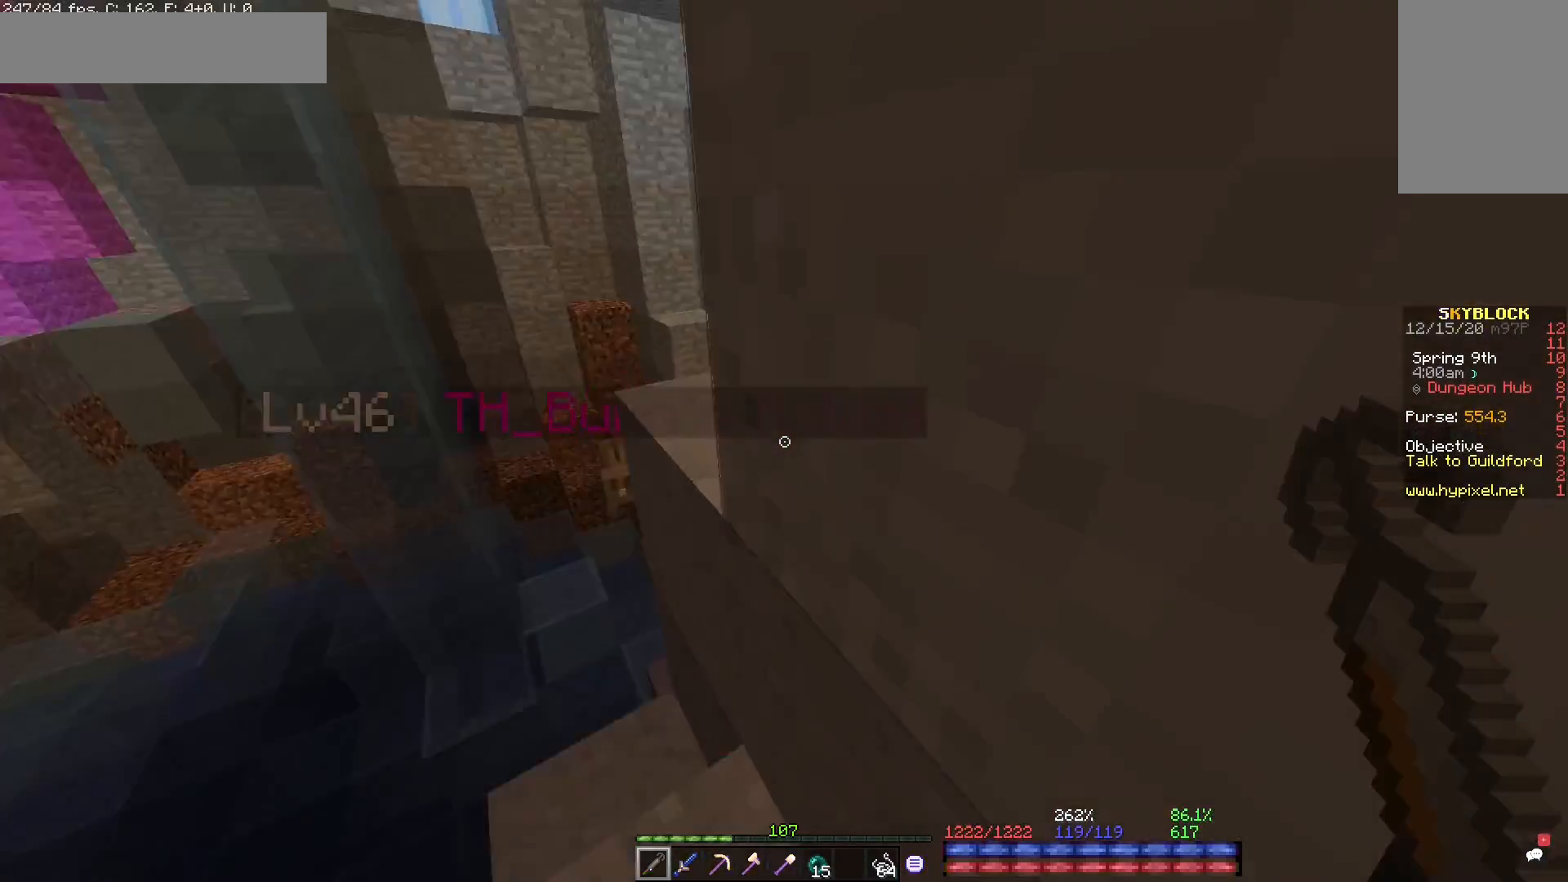
{"keys": ["a", "space", "w"], "mouse": [], "events": [[17, "w", "down"], [50, "space", "down"], [117, "space", "up"], [183, "space", "down"], [283, "space", "up"], [300, "w", "up"], [383, "space", "down"], [400, "w", "down"], [417, "mouse_right", "down"], [467, "mouse_right", "up"], [500, "a", "down"]]}
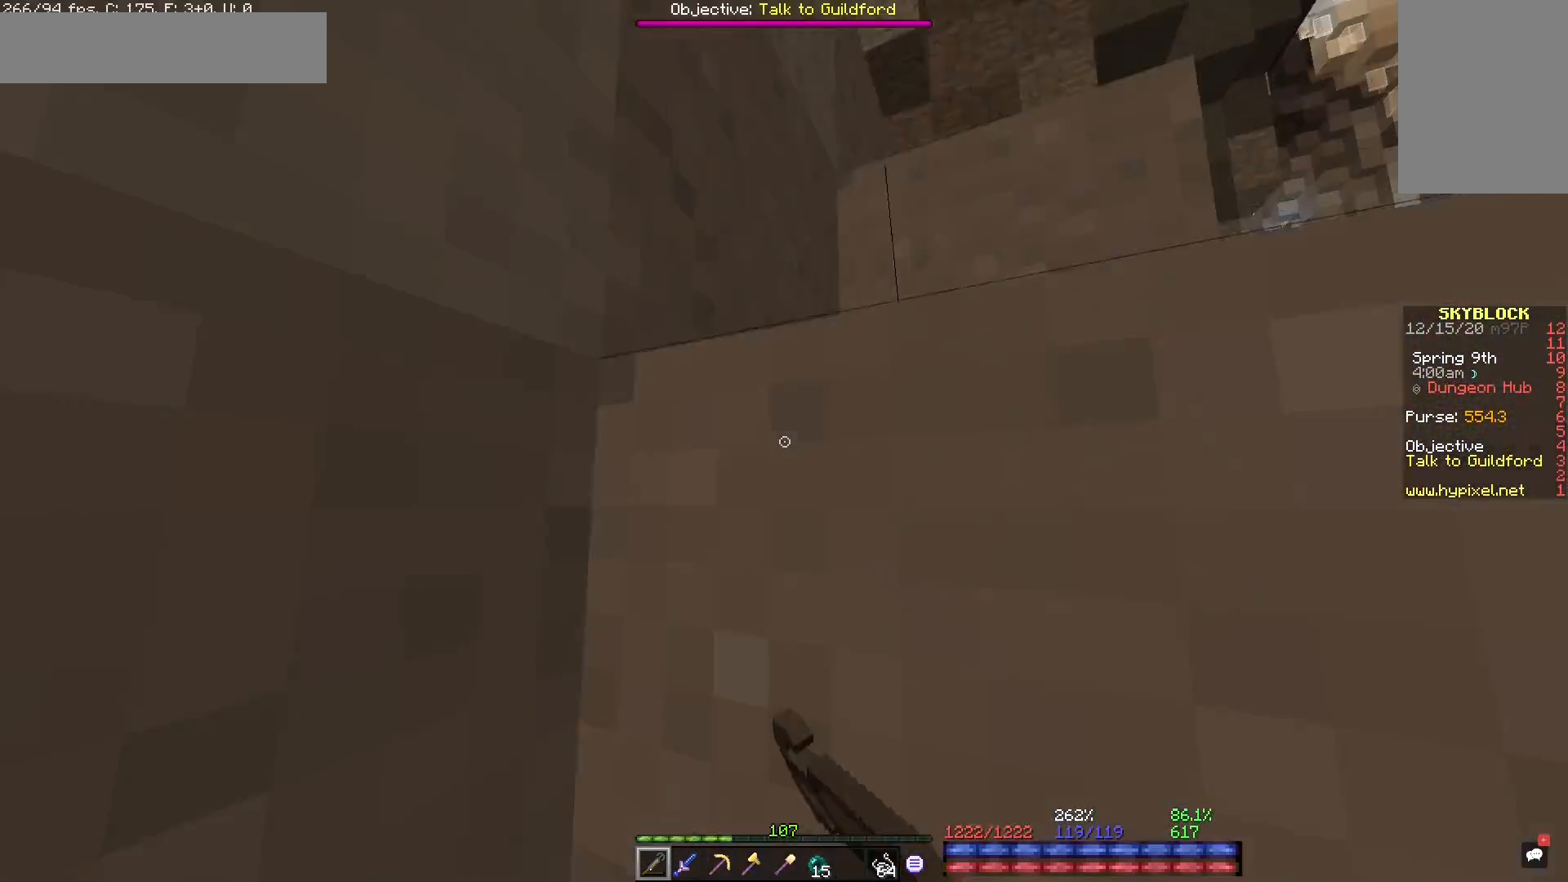
{"keys": [], "mouse": [], "events": [[167, "space", "up"], [250, "w", "up"], [433, "a", "up"]]}
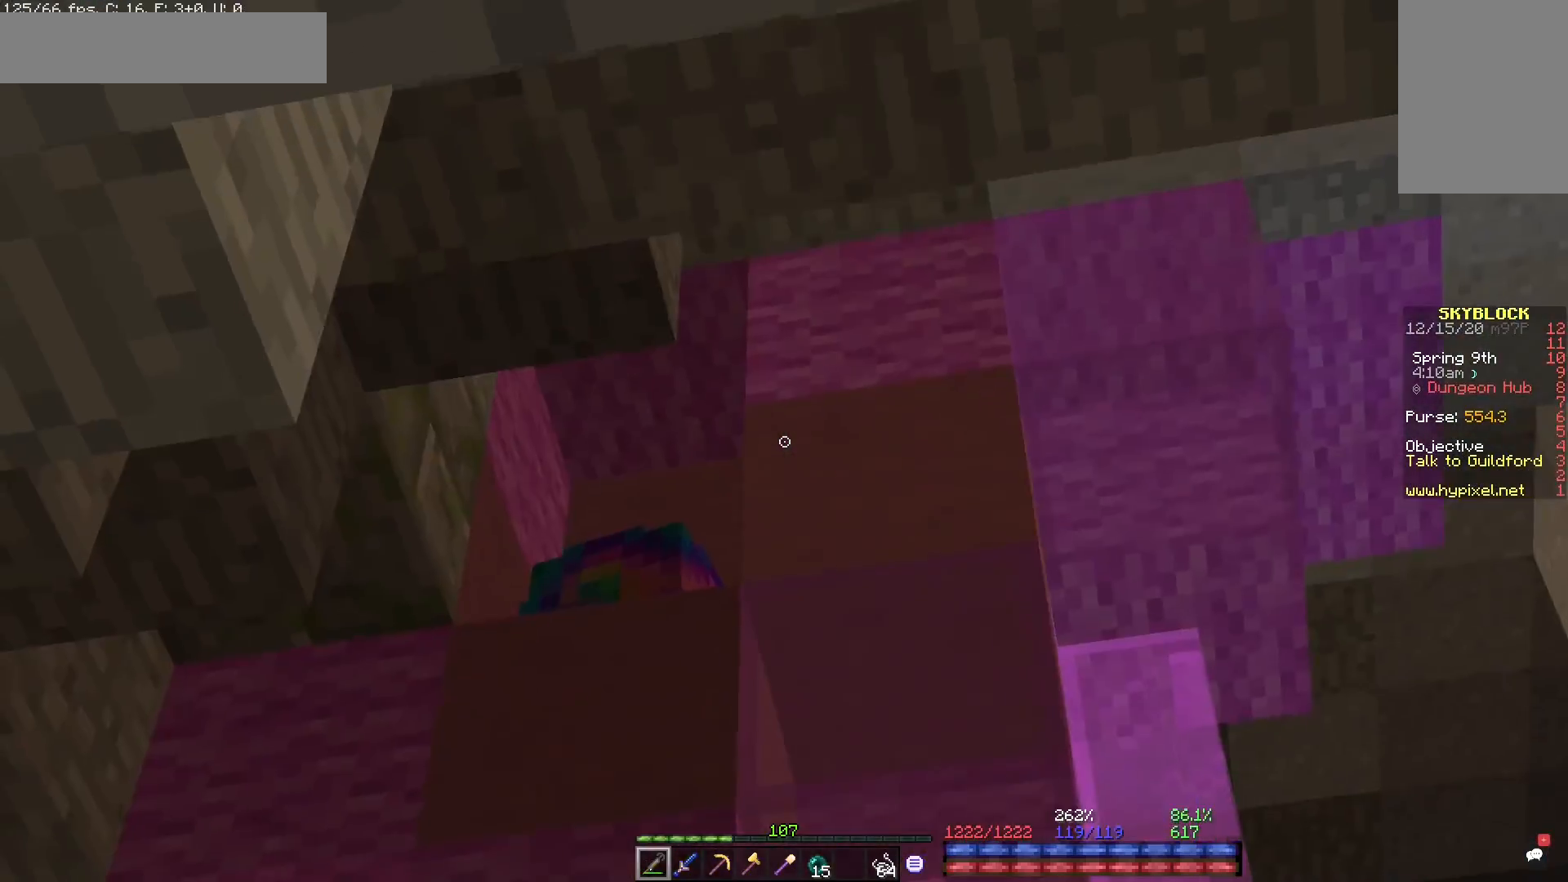
{"keys": [], "mouse": [], "events": [[183, "d", "down"], [200, "w", "down"], [250, "d", "up"], [267, "w", "up"]]}
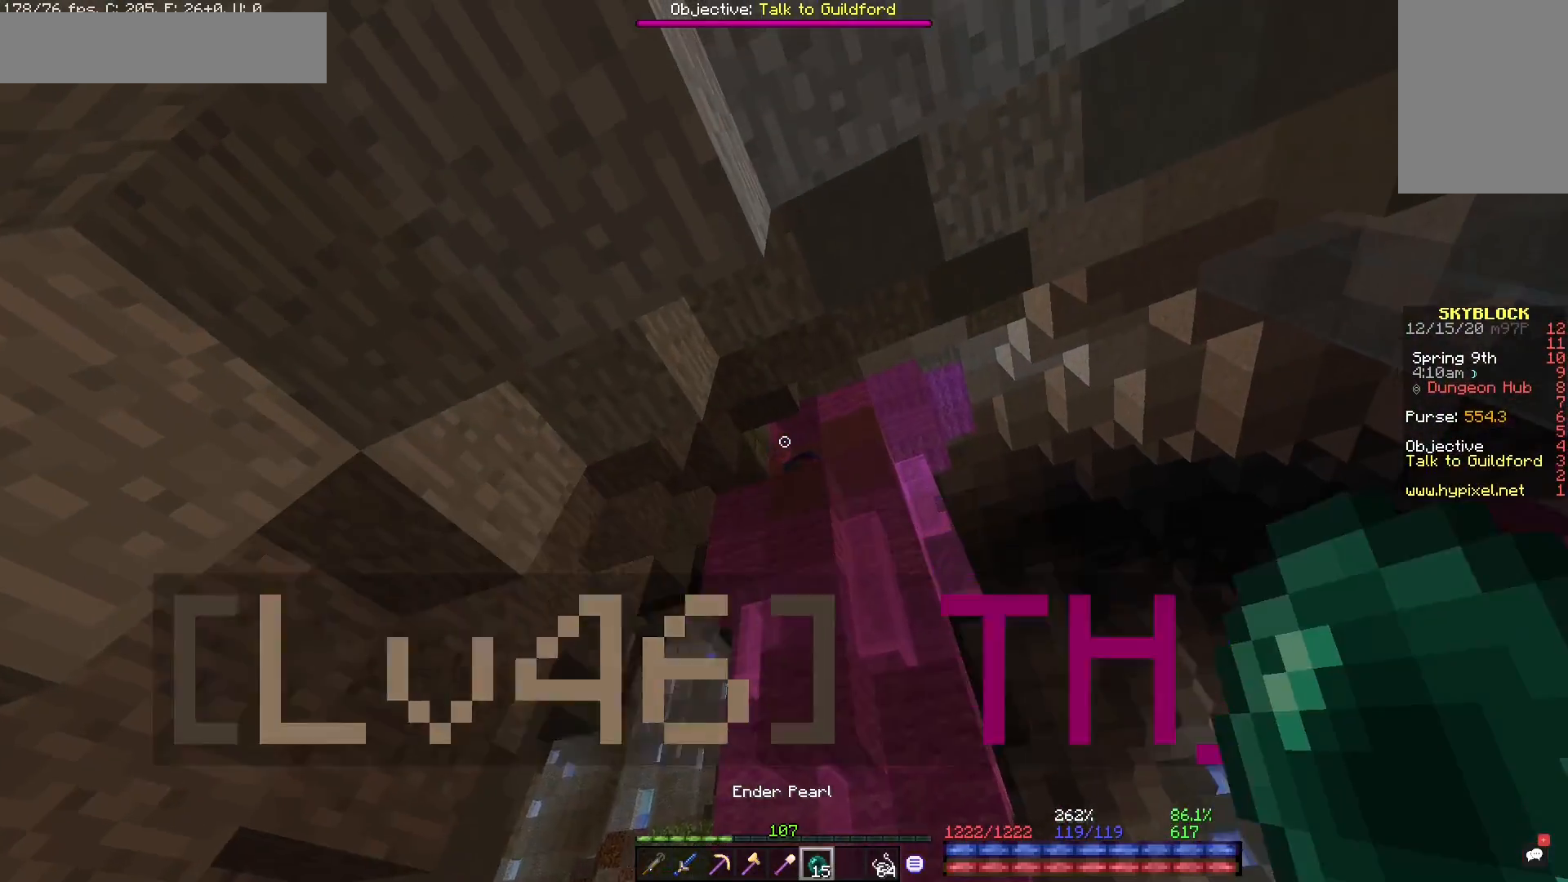
{"keys": [], "mouse": ["left"], "events": [[50, "mouse_right", "down"], [117, "mouse_right", "up"], [467, "mouse_left", "down"]]}
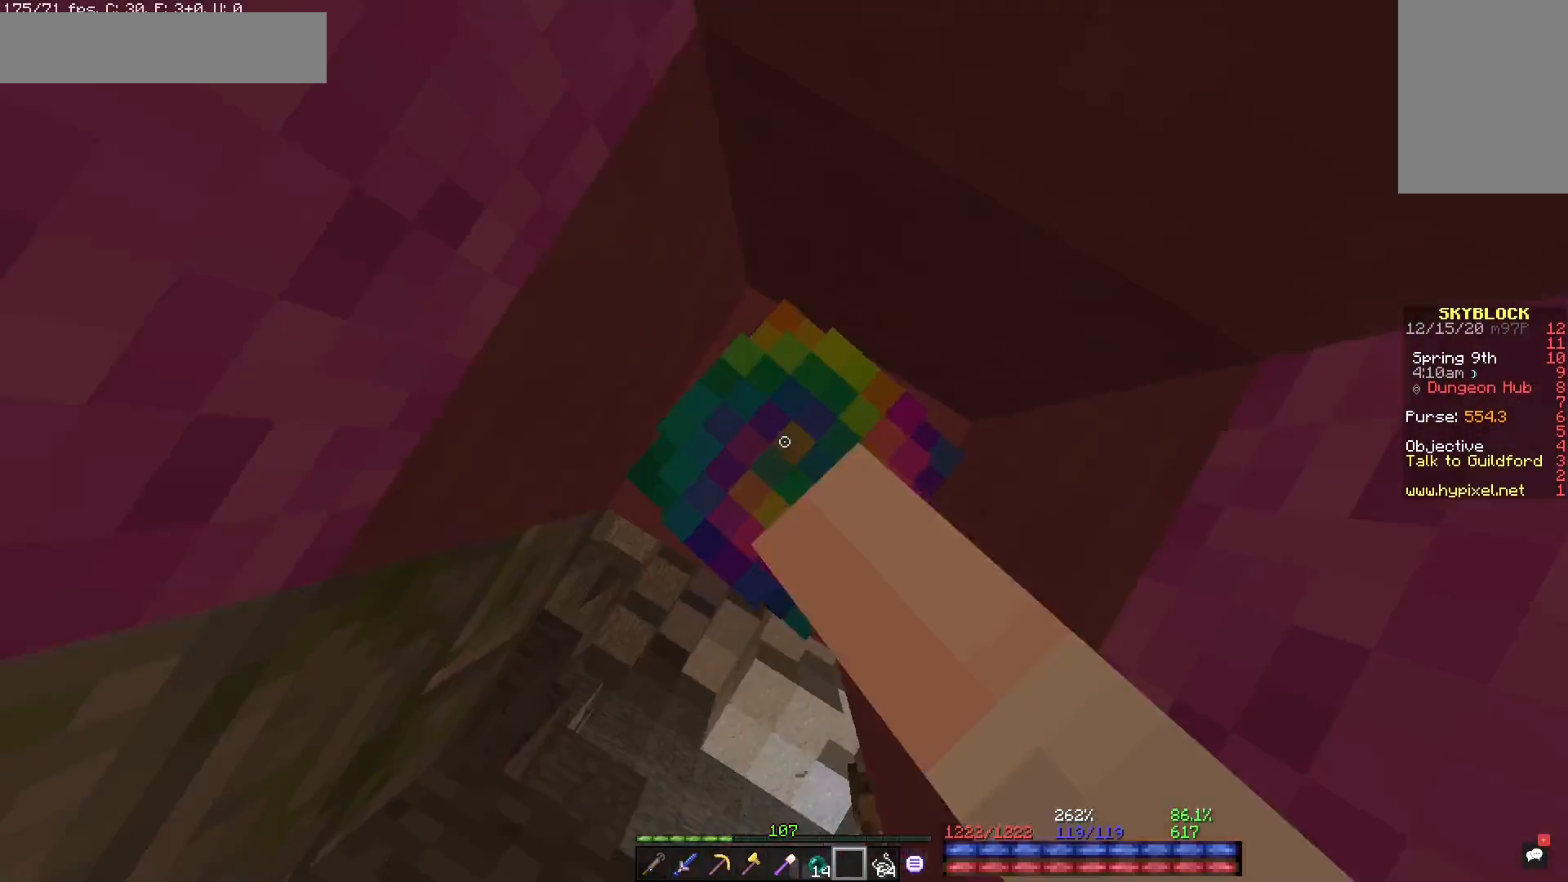
{"keys": [], "mouse": [], "events": [[17, "mouse_left", "up"]]}
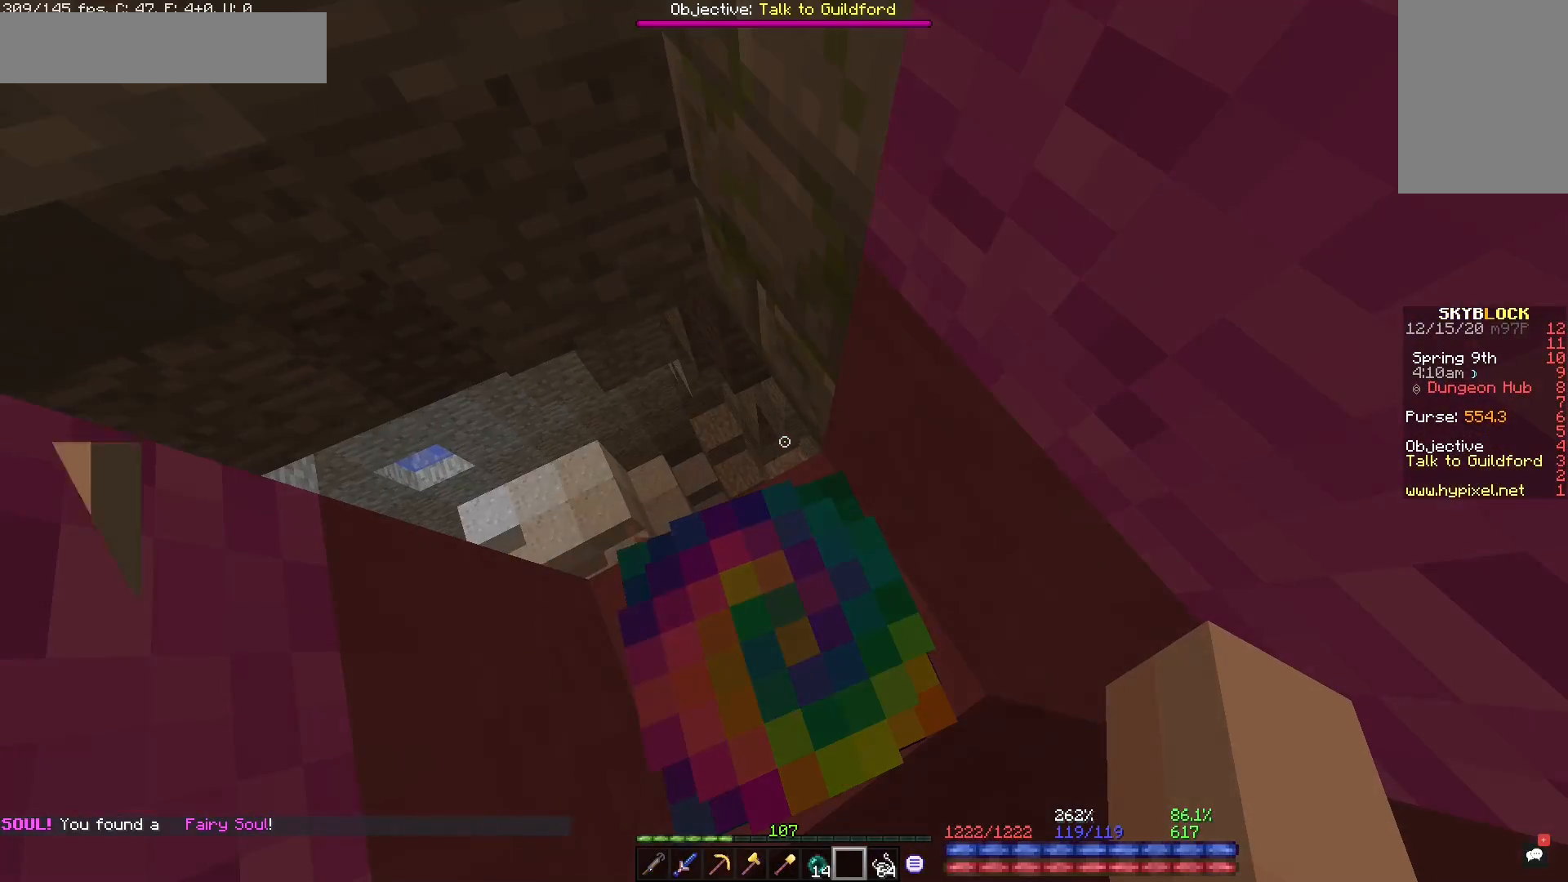
{"keys": [], "mouse": [], "events": []}
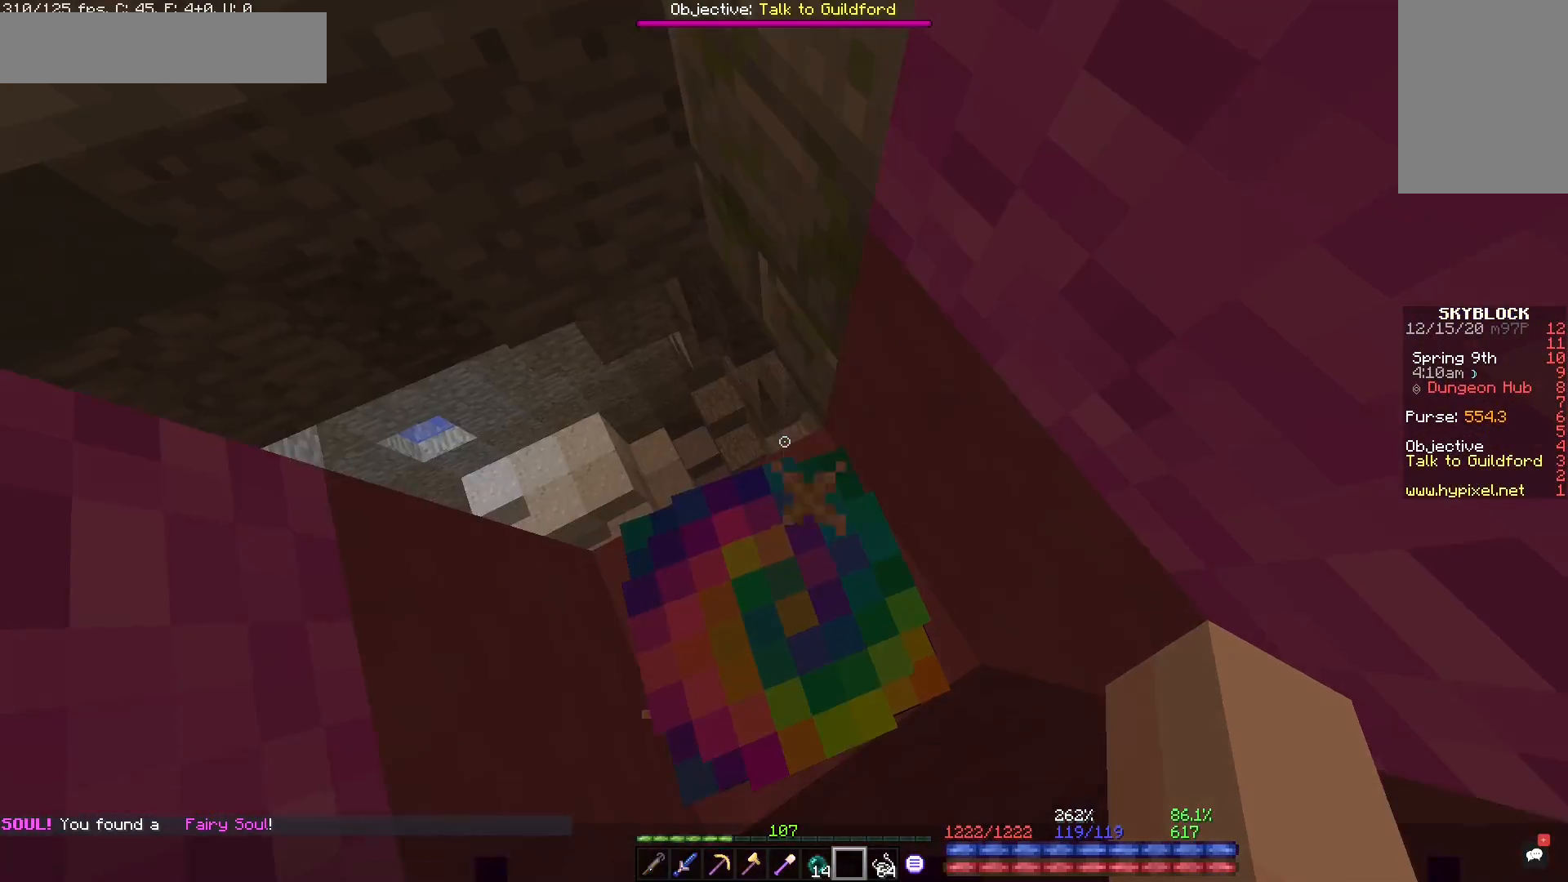
{"keys": ["w"], "mouse": [], "events": [[483, "w", "down"]]}
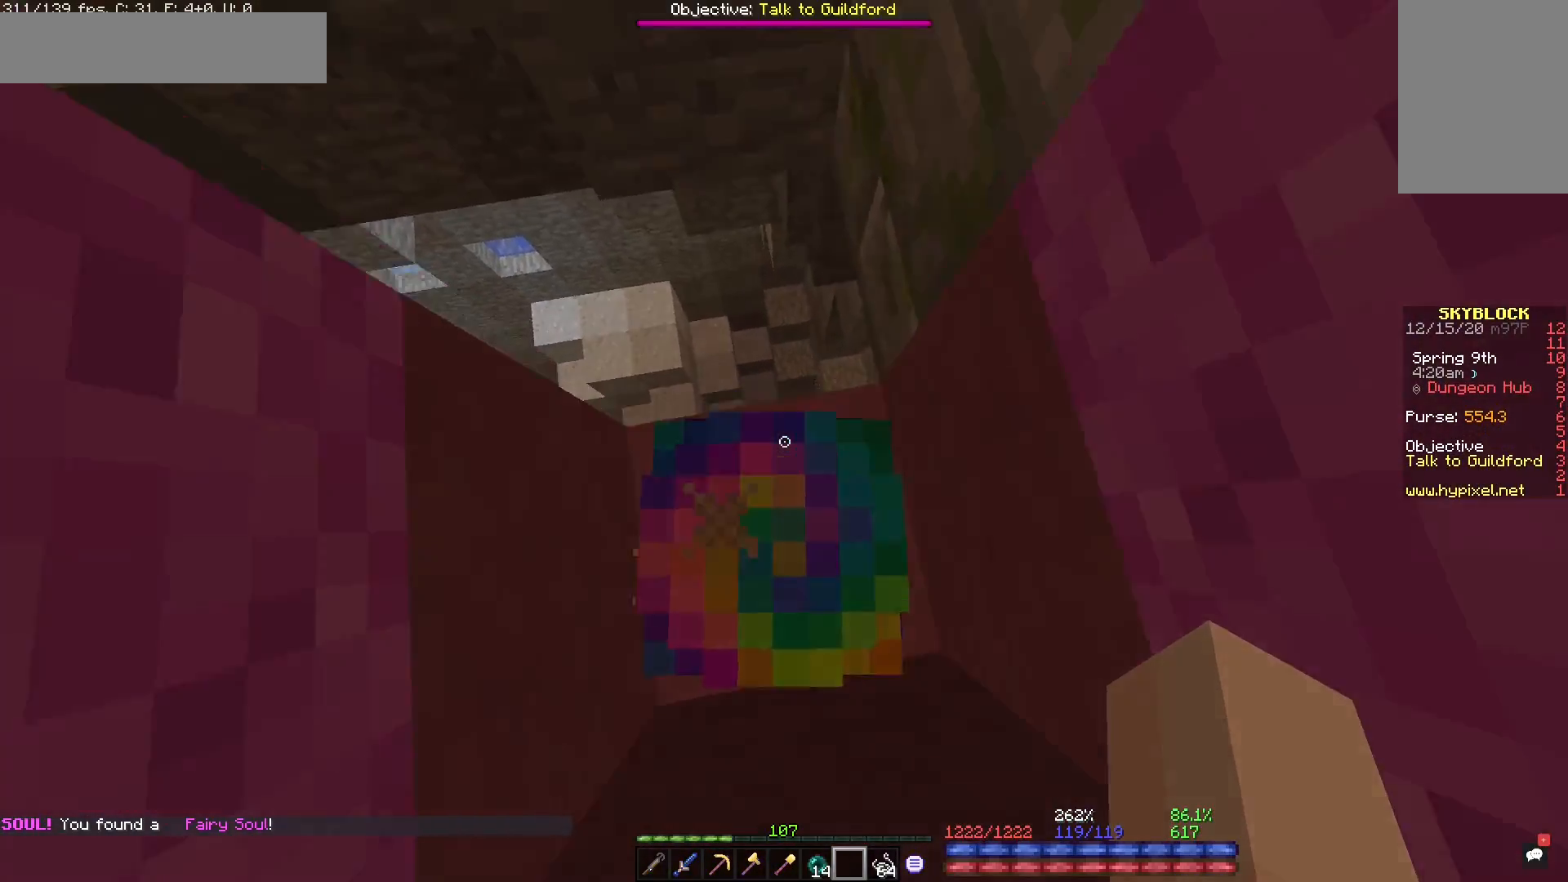
{"keys": [], "mouse": [], "events": [[117, "w", "up"], [150, "mouse_left", "down"], [250, "mouse_left", "up"]]}
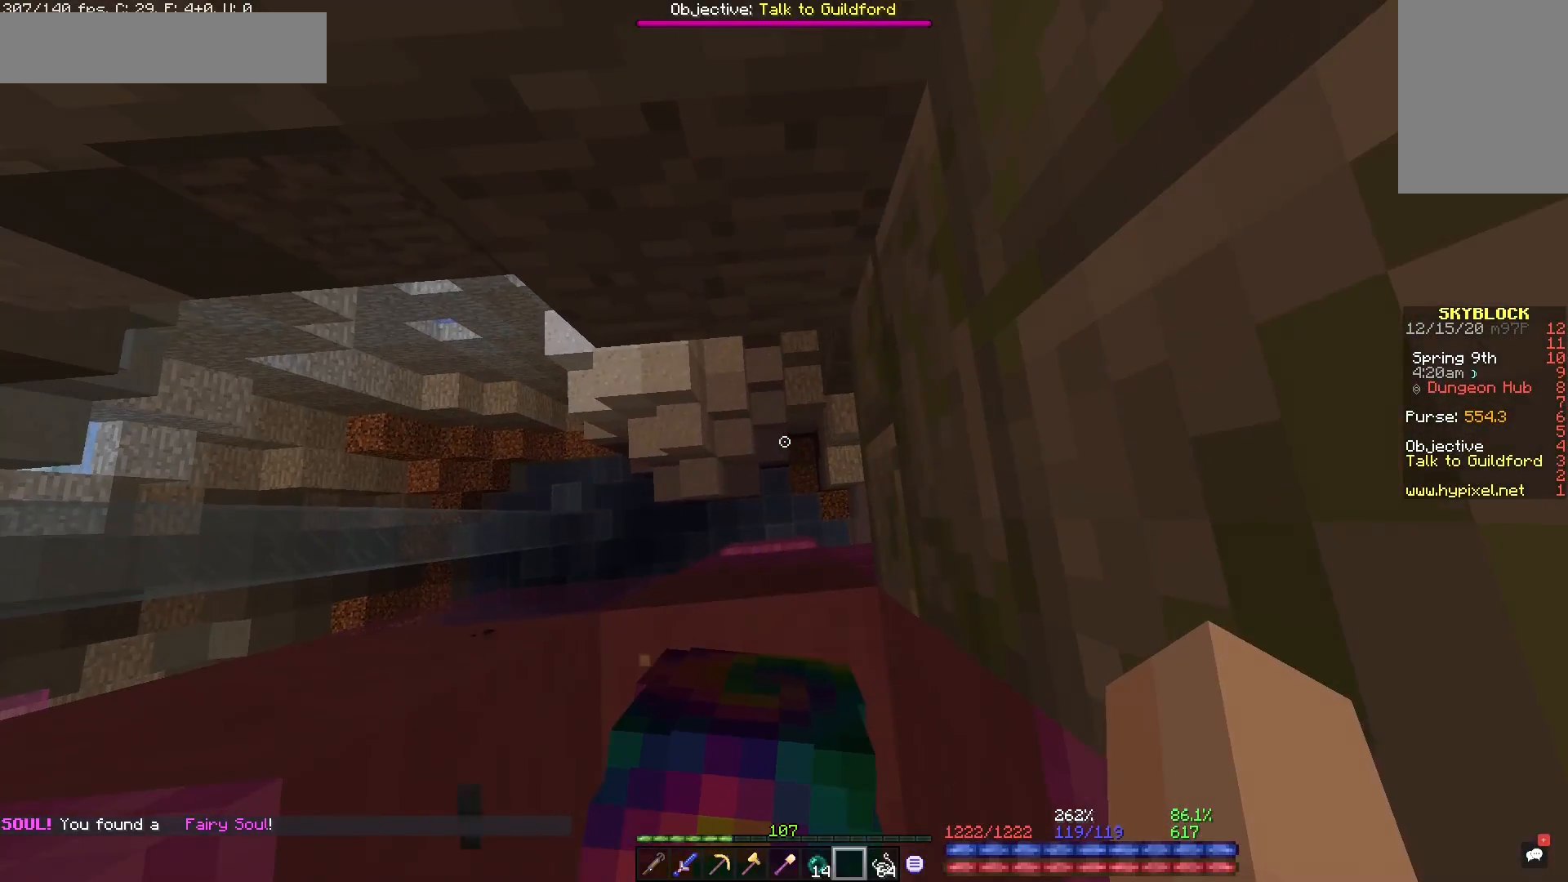
{"keys": [], "mouse": [], "events": []}
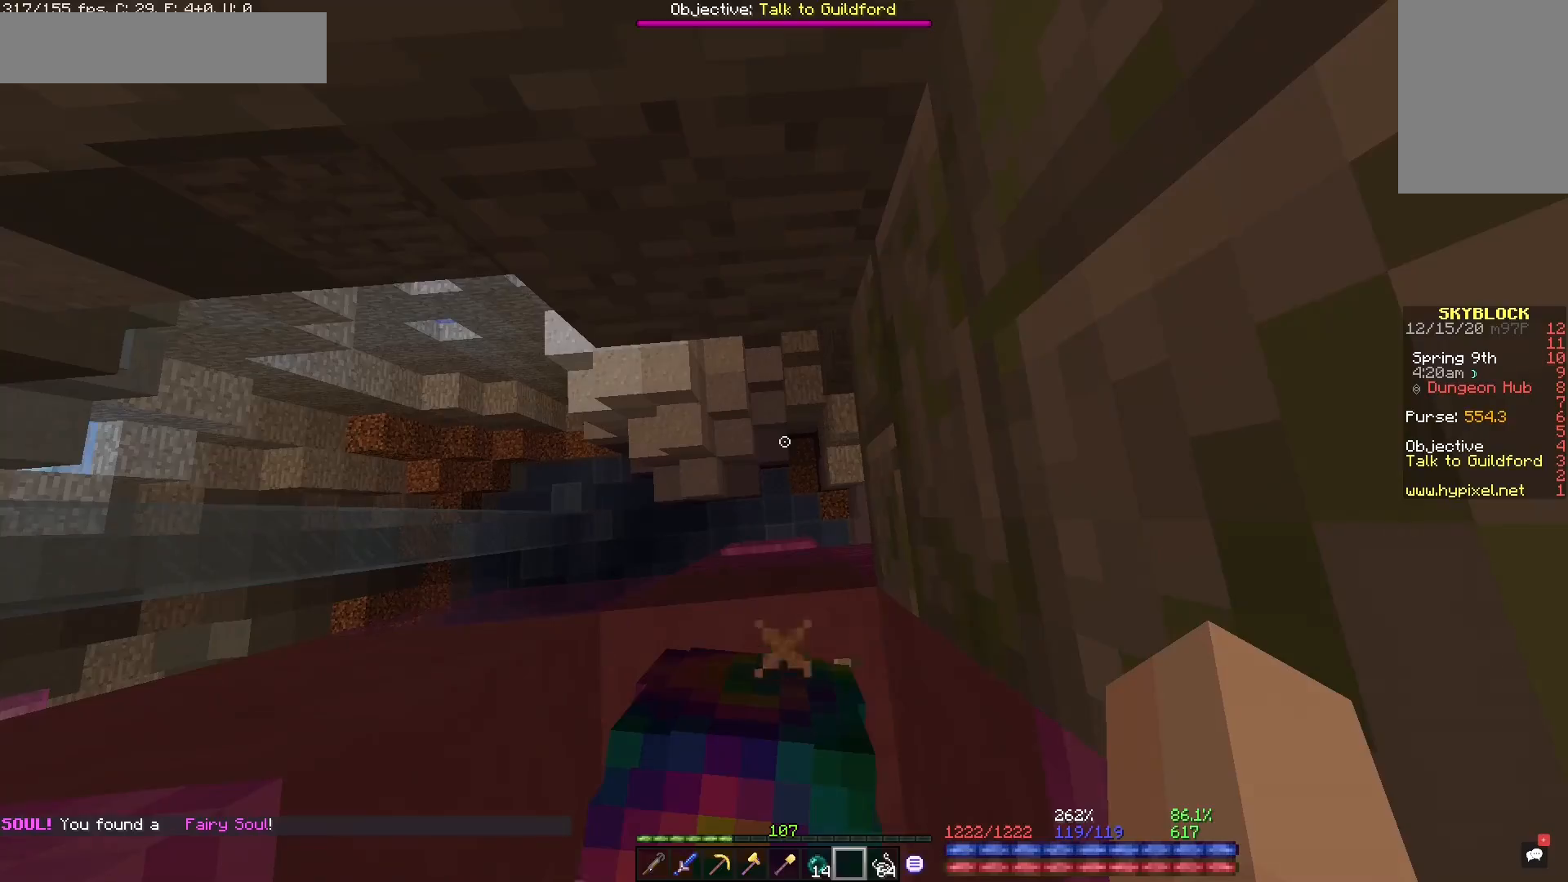
{"keys": [], "mouse": [], "events": []}
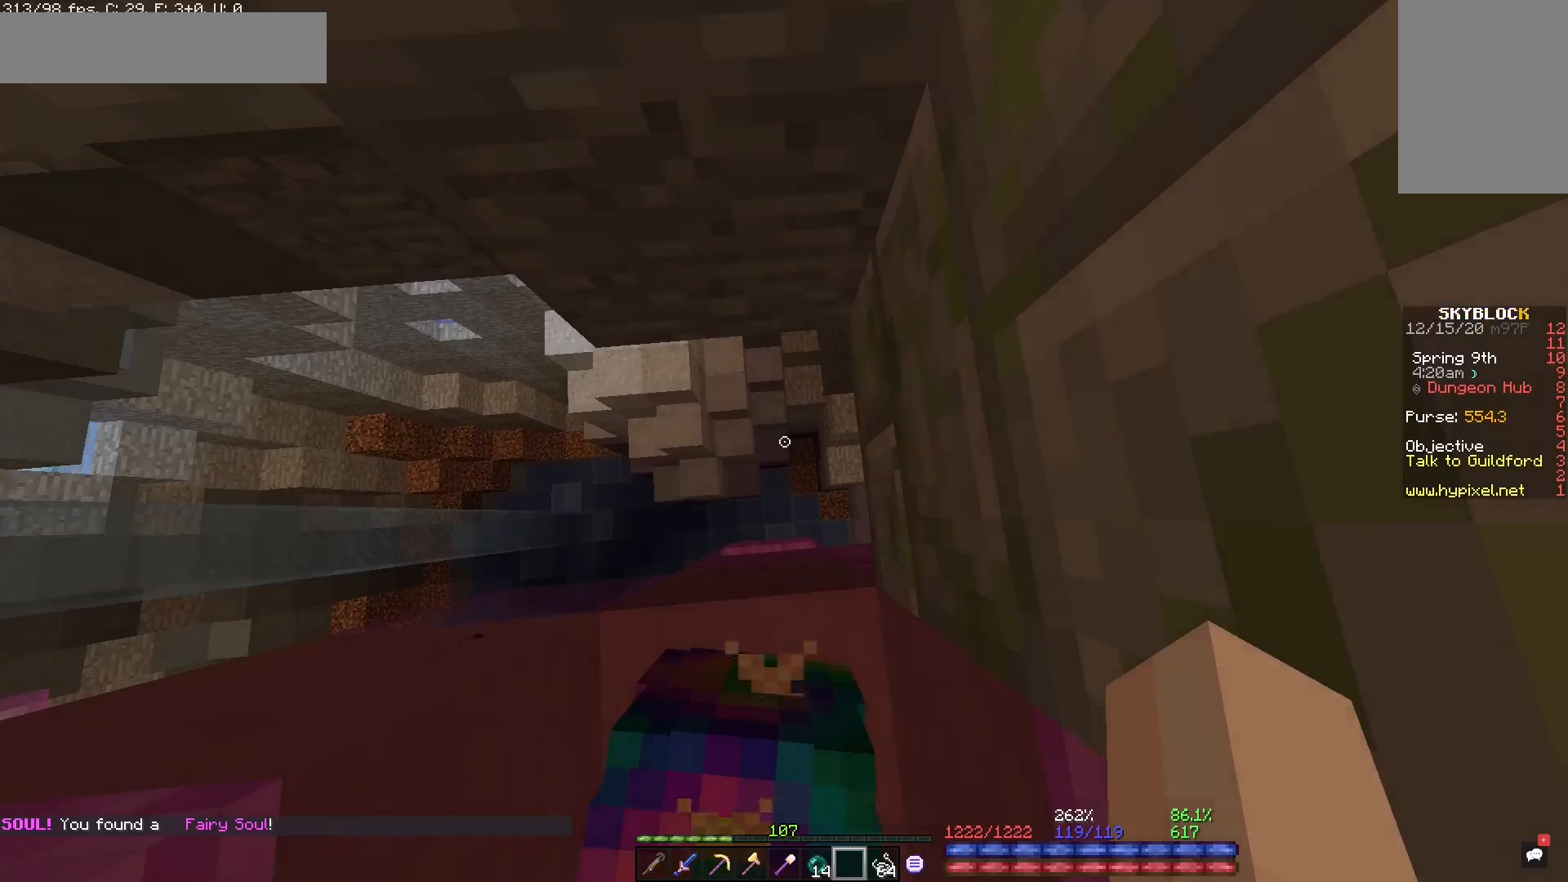
{"keys": [], "mouse": [], "events": [[67, "a", "down"], [67, "w", "down"], [150, "w", "up"], [183, "w", "down"], [217, "a", "up"], [350, "w", "up"]]}
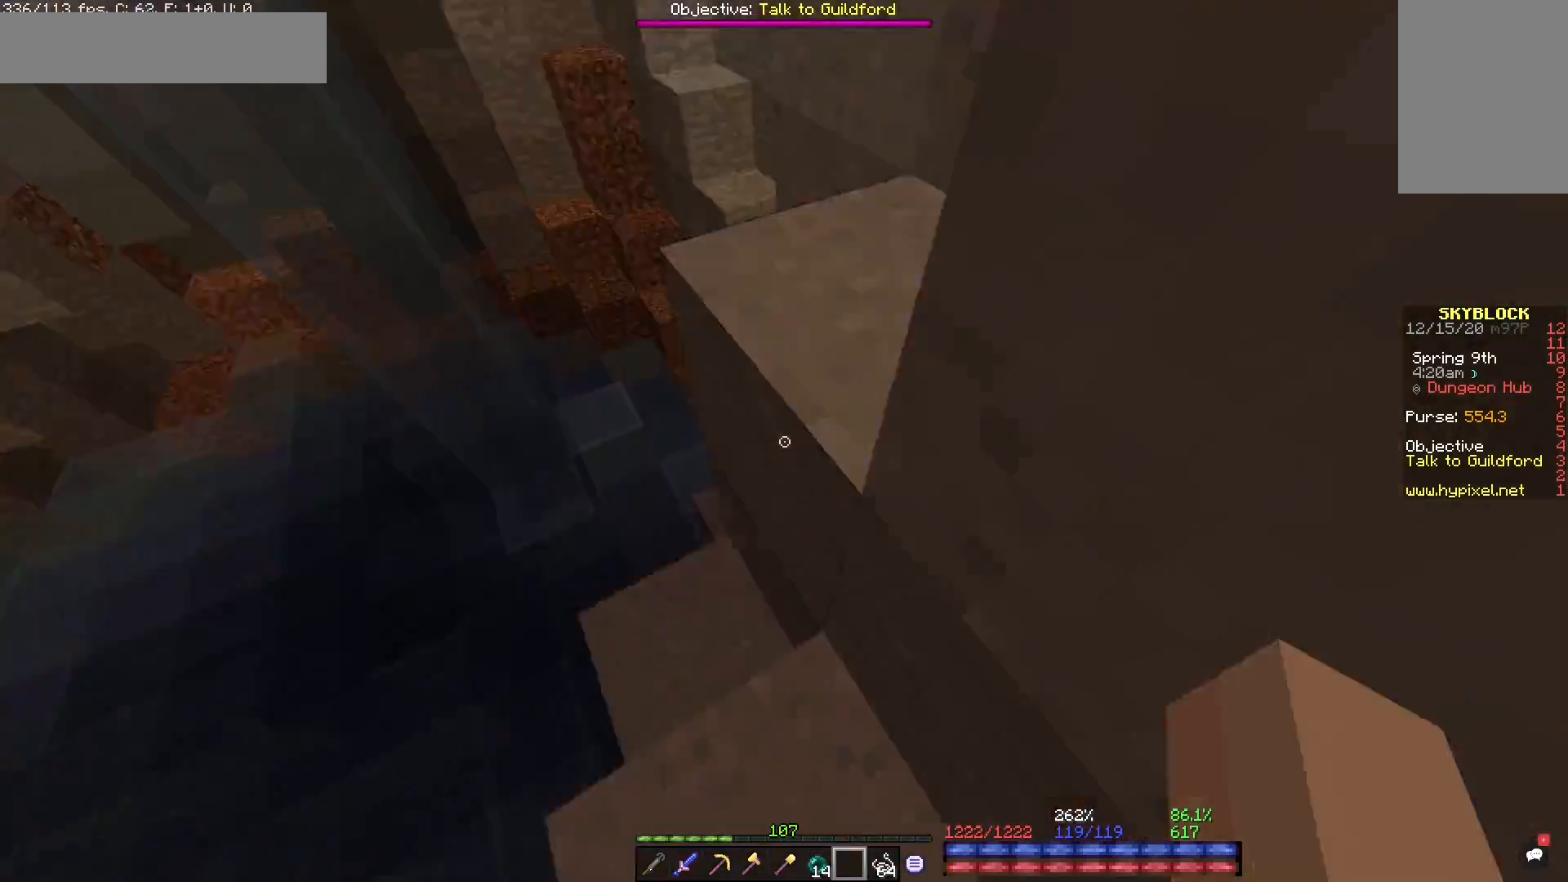
{"keys": ["d", "w"], "mouse": [], "events": [[50, "w", "down"], [200, "d", "down"], [250, "w", "up"], [267, "d", "up"], [333, "w", "down"], [500, "d", "down"]]}
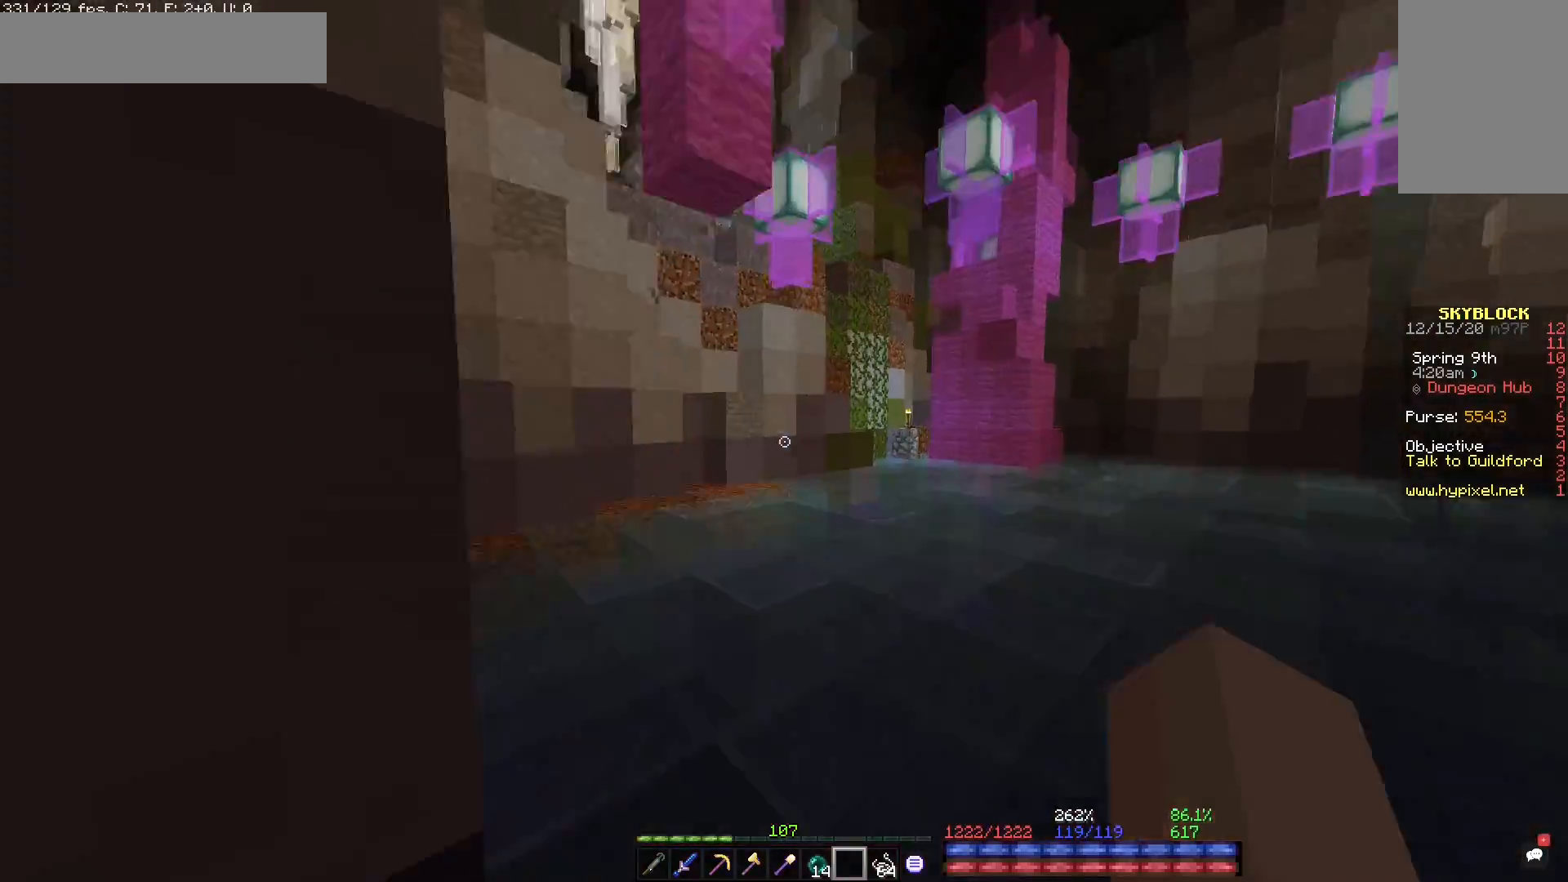
{"keys": ["space", "w"], "mouse": [], "events": [[150, "d", "up"], [383, "space", "down"]]}
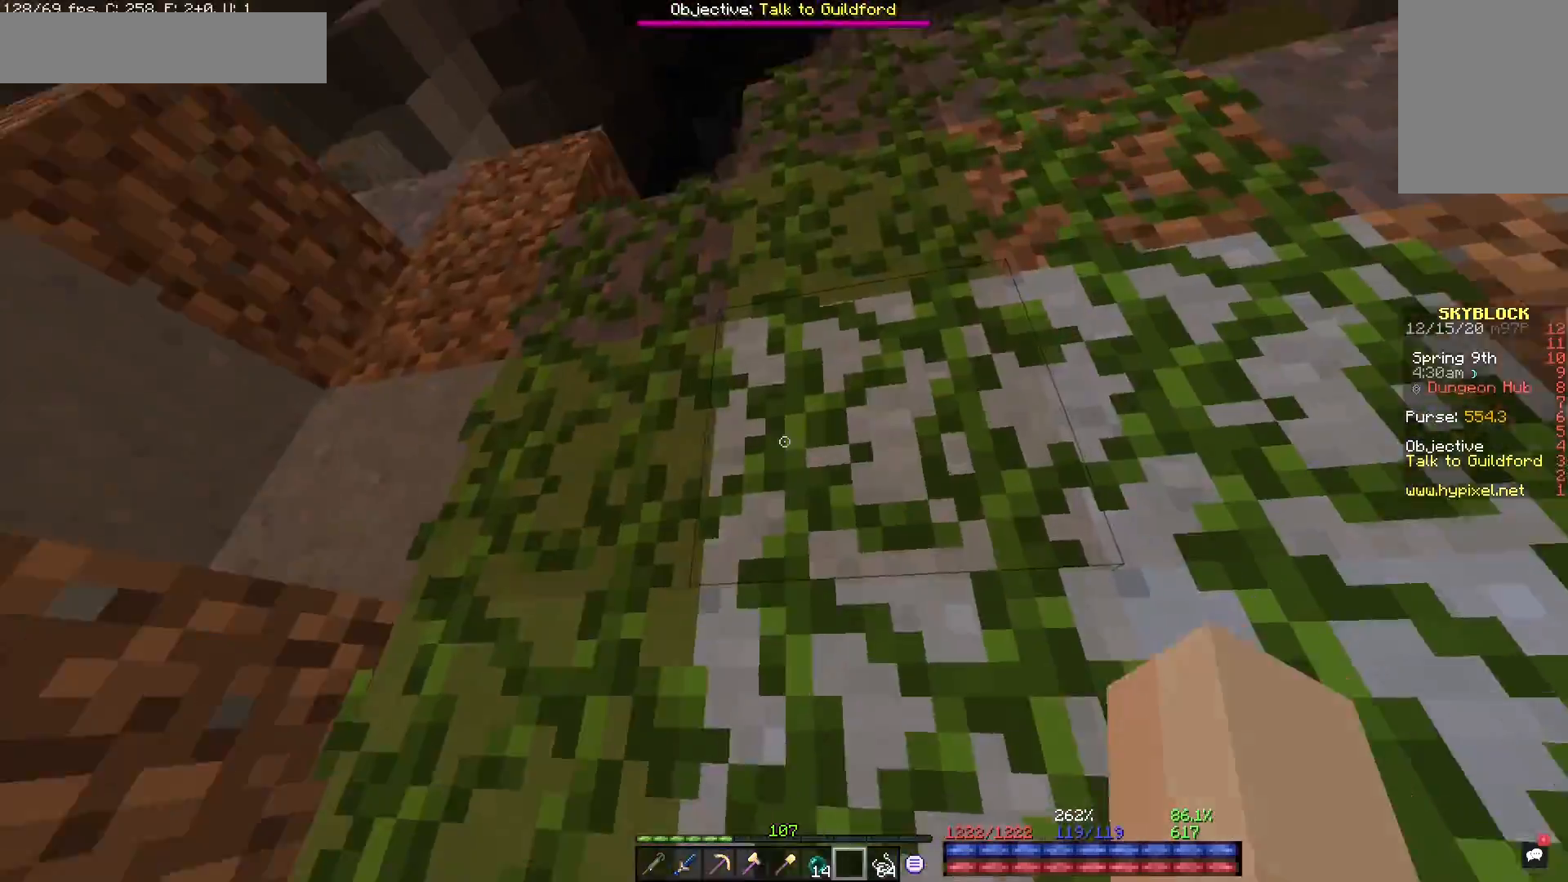
{"keys": ["w"], "mouse": [], "events": [[283, "space", "up"]]}
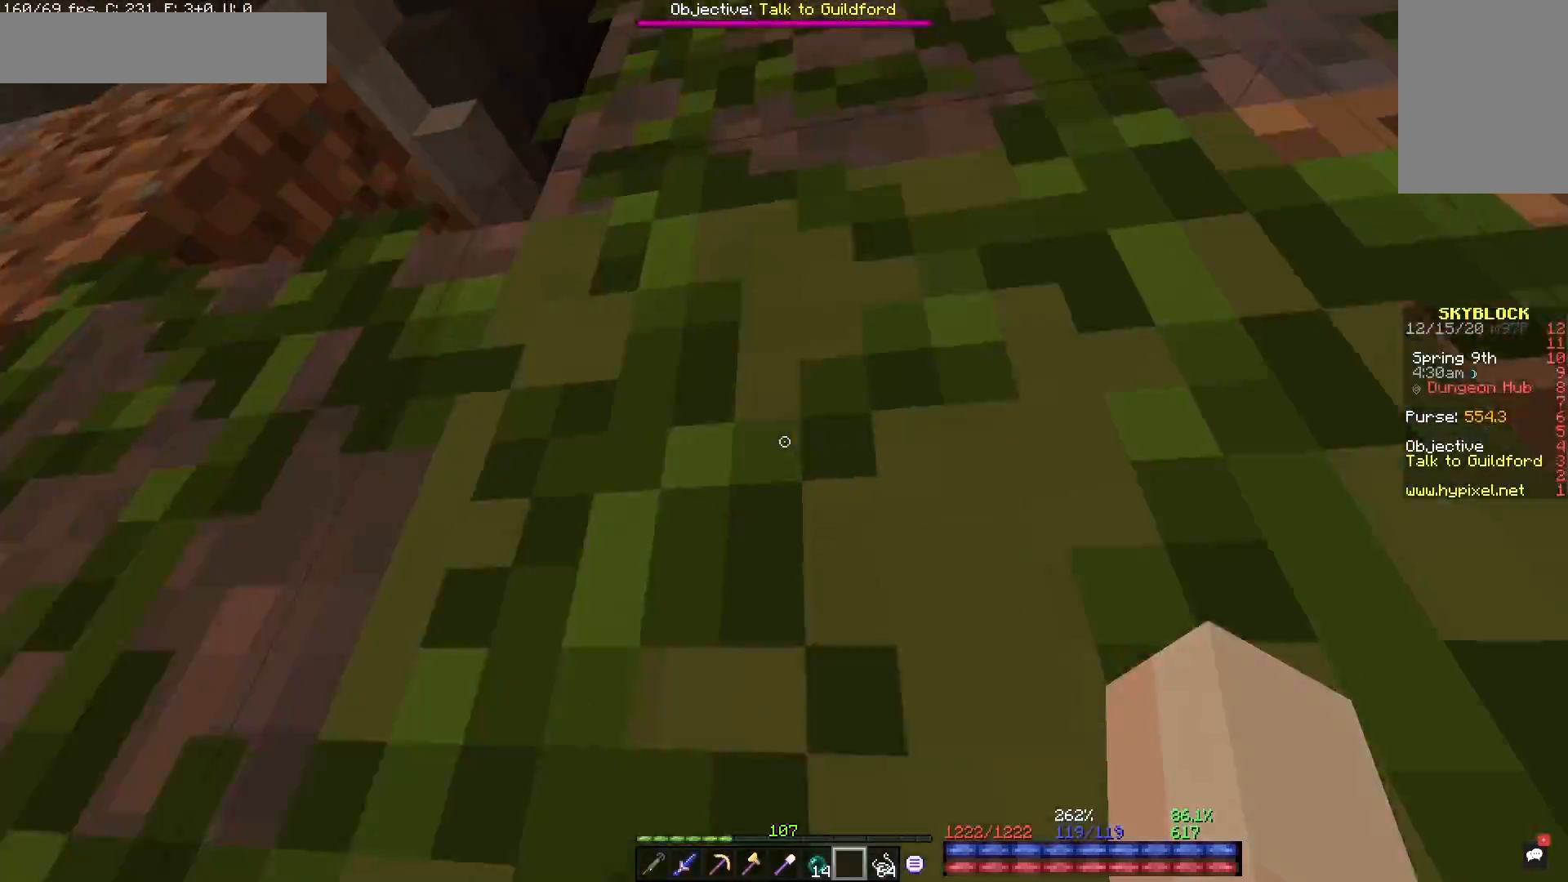
{"keys": ["space", "w"], "mouse": [], "events": [[67, "a", "down"], [167, "a", "up"], [267, "a", "down"], [317, "a", "up"], [383, "space", "down"]]}
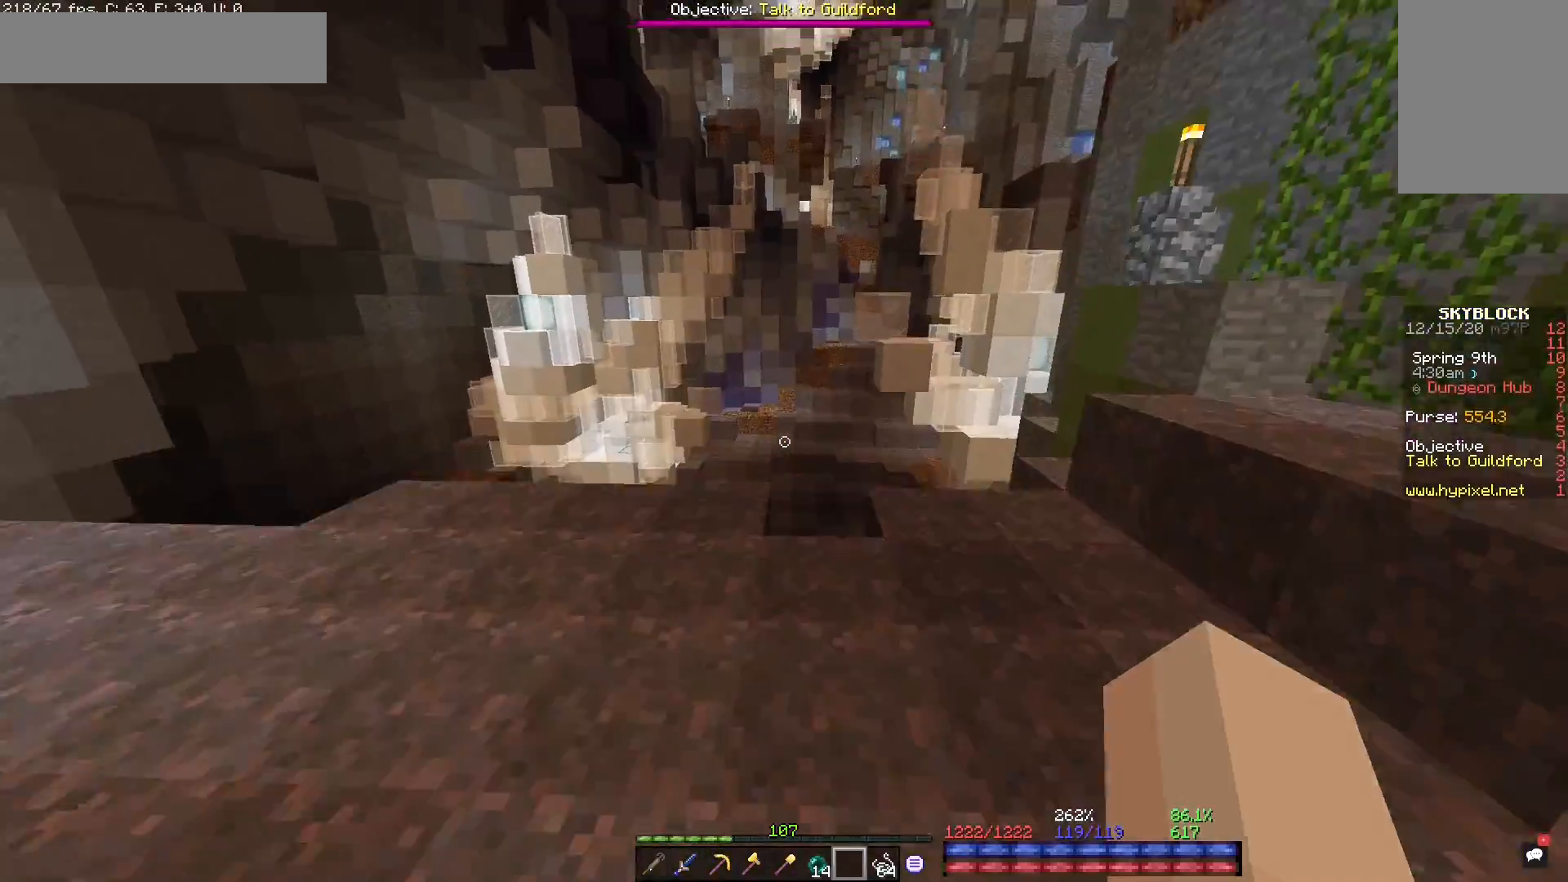
{"keys": ["w"], "mouse": [], "events": [[33, "space", "up"], [117, "w", "up"], [317, "a", "down"], [417, "a", "up"], [483, "w", "down"]]}
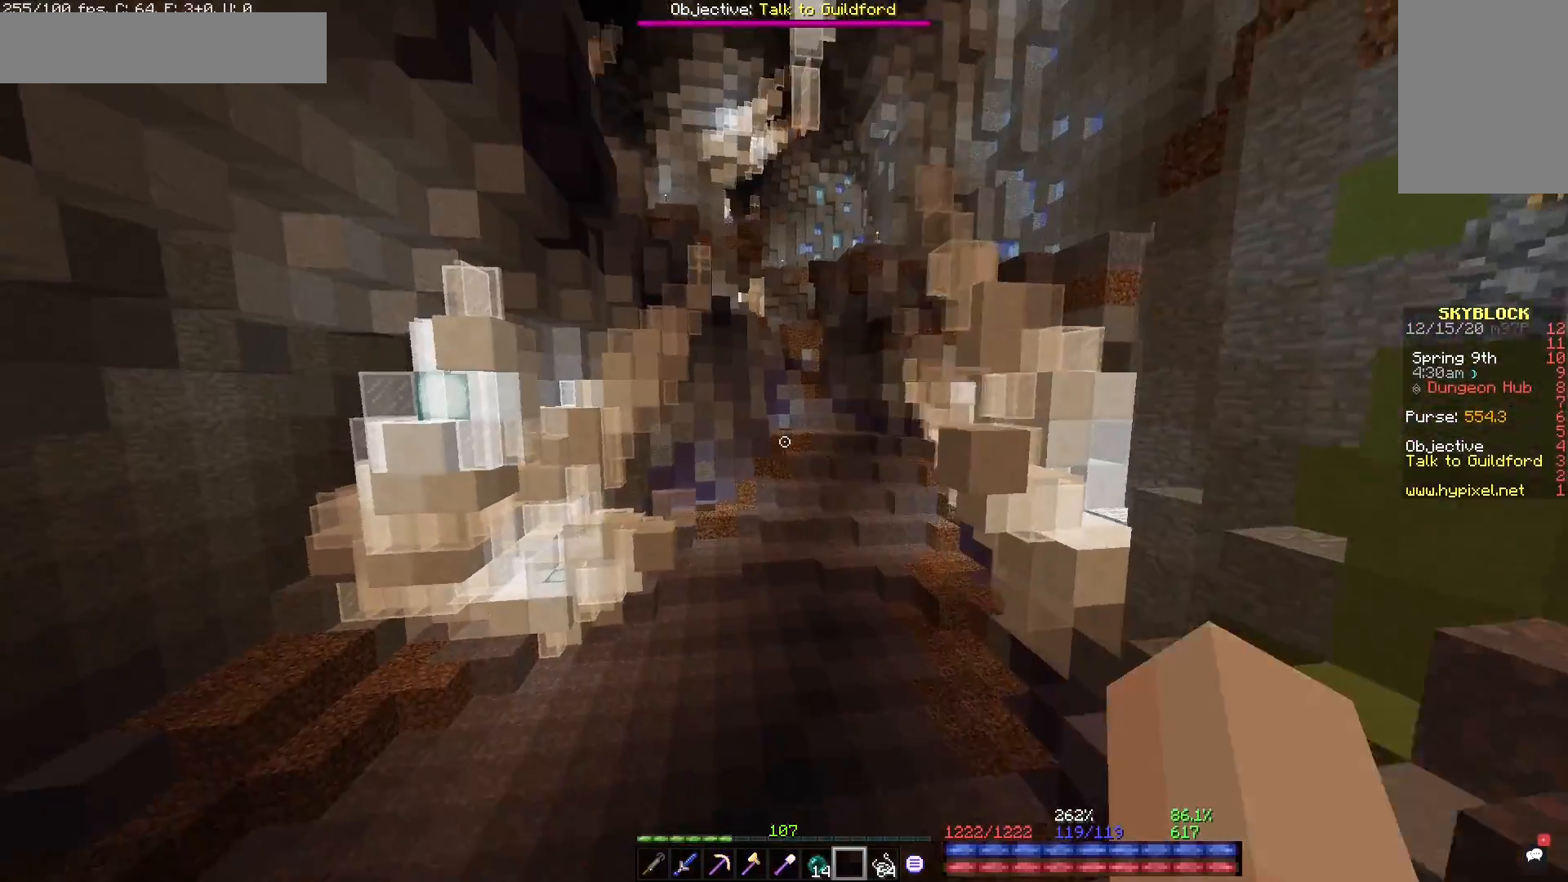
{"keys": ["space", "w"], "mouse": [], "events": [[483, "space", "down"]]}
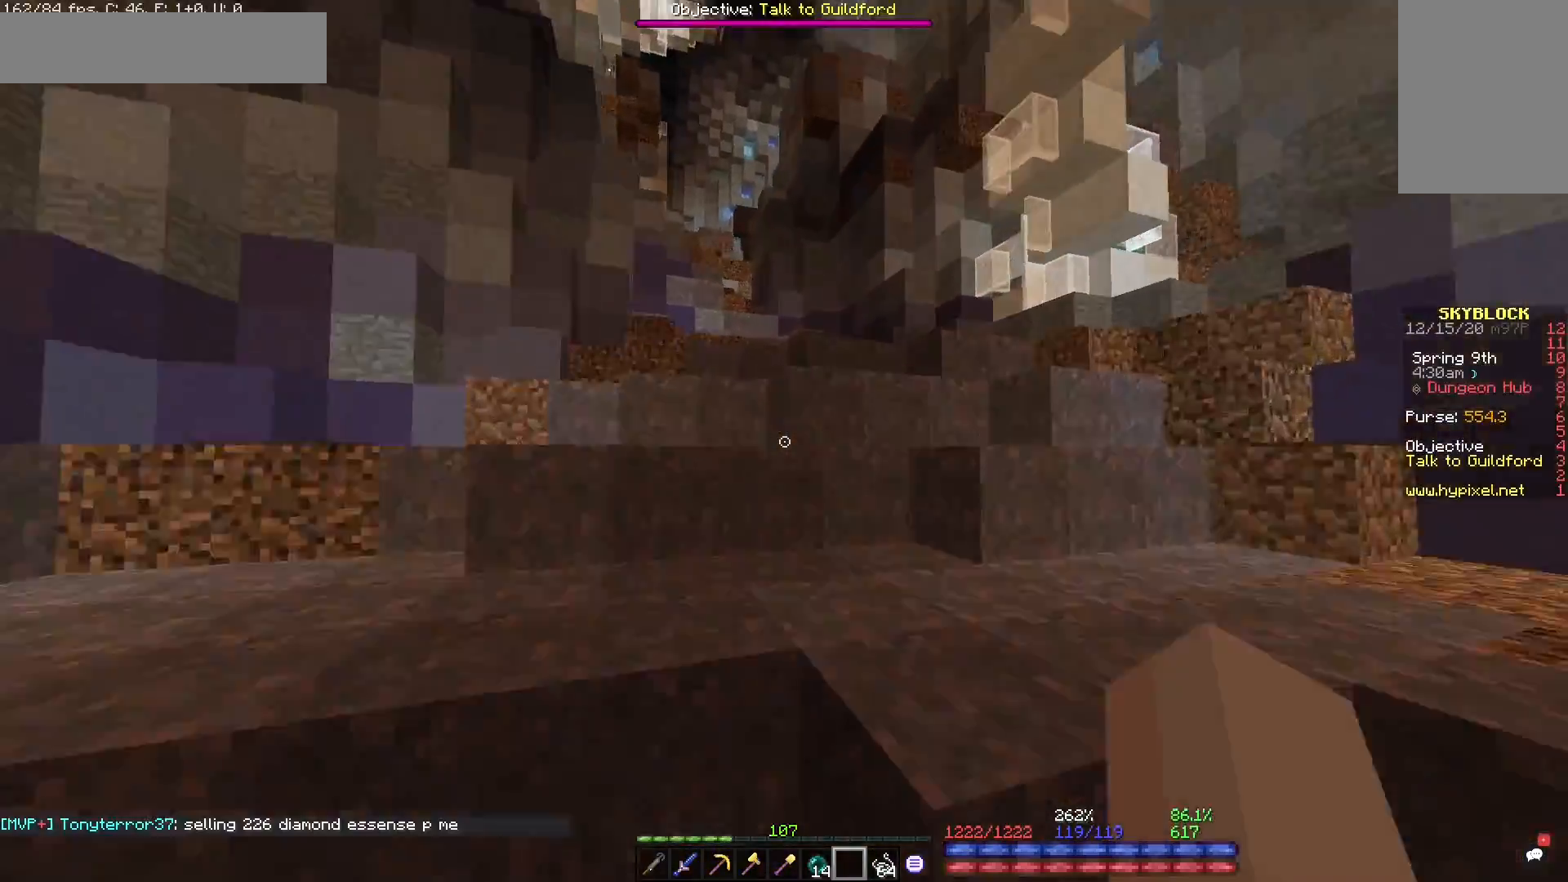
{"keys": ["w"], "mouse": [], "events": [[17, "space", "up"], [33, "w", "up"], [100, "space", "down"], [100, "w", "down"], [167, "space", "up"], [250, "space", "down"], [317, "space", "up"], [400, "space", "down"], [500, "space", "up"]]}
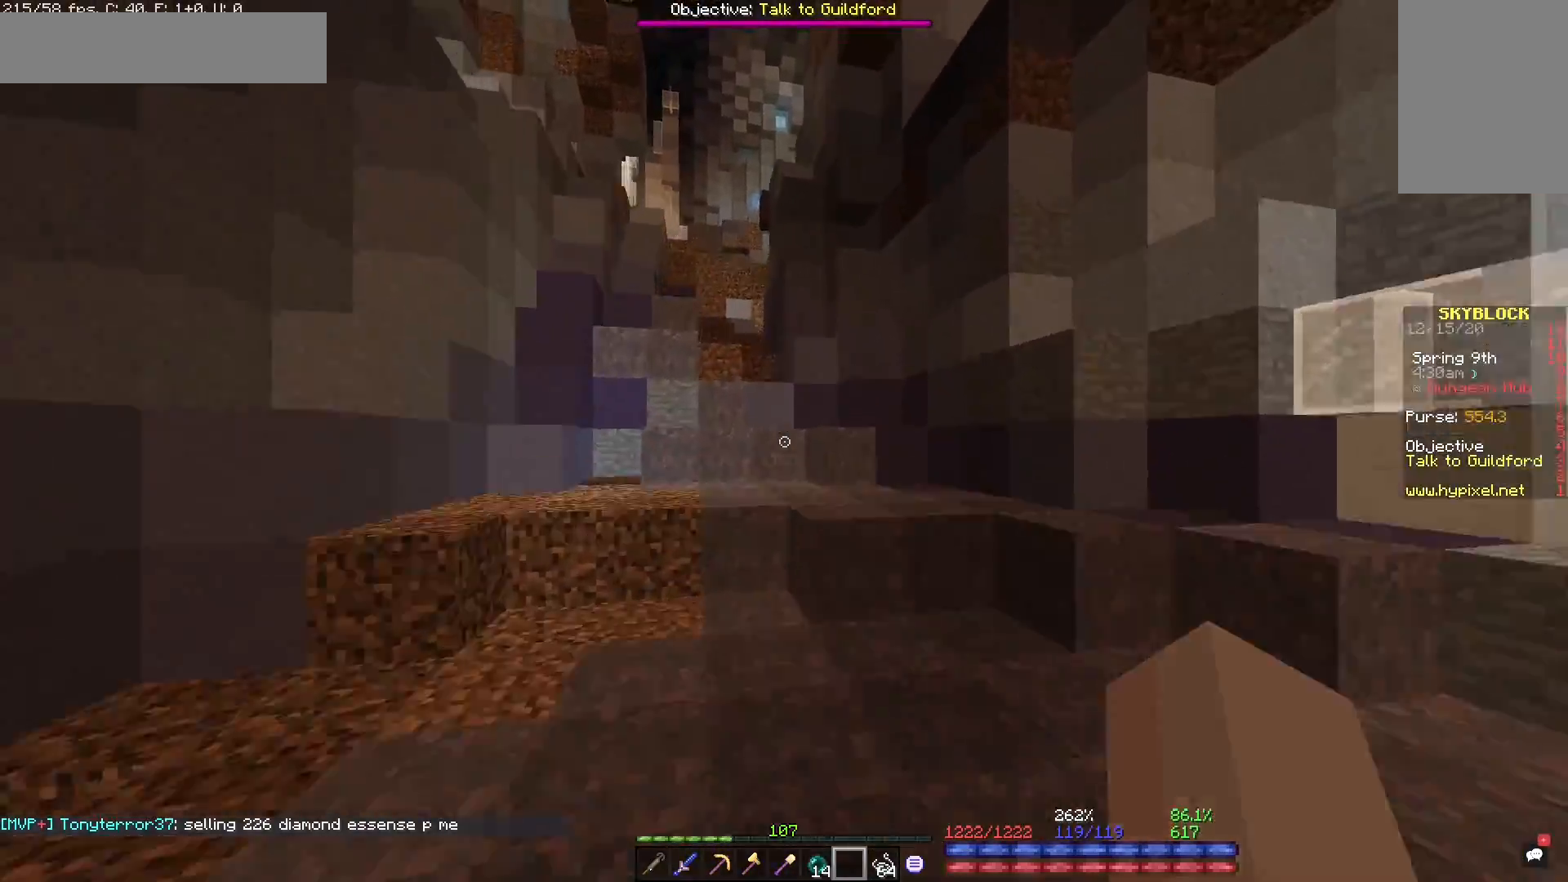
{"keys": ["w"], "mouse": [], "events": [[133, "space", "down"], [183, "space", "up"], [267, "space", "down"], [350, "space", "up"], [400, "space", "down"], [467, "space", "up"]]}
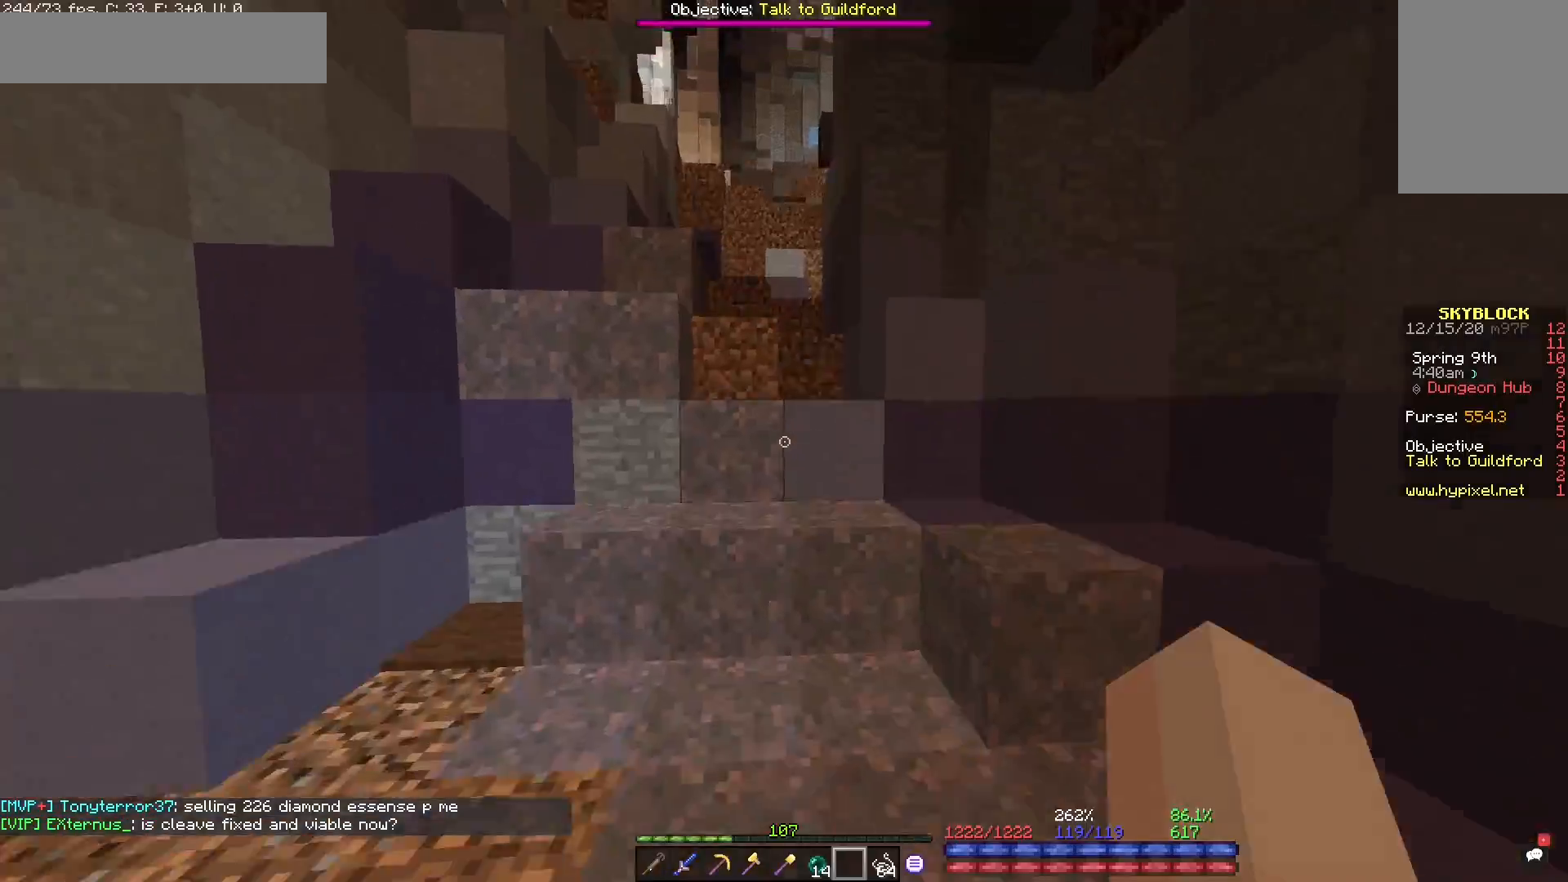
{"keys": ["a", "space", "w"], "mouse": [], "events": [[100, "space", "down"], [317, "space", "up"], [350, "space", "down"], [433, "a", "down"]]}
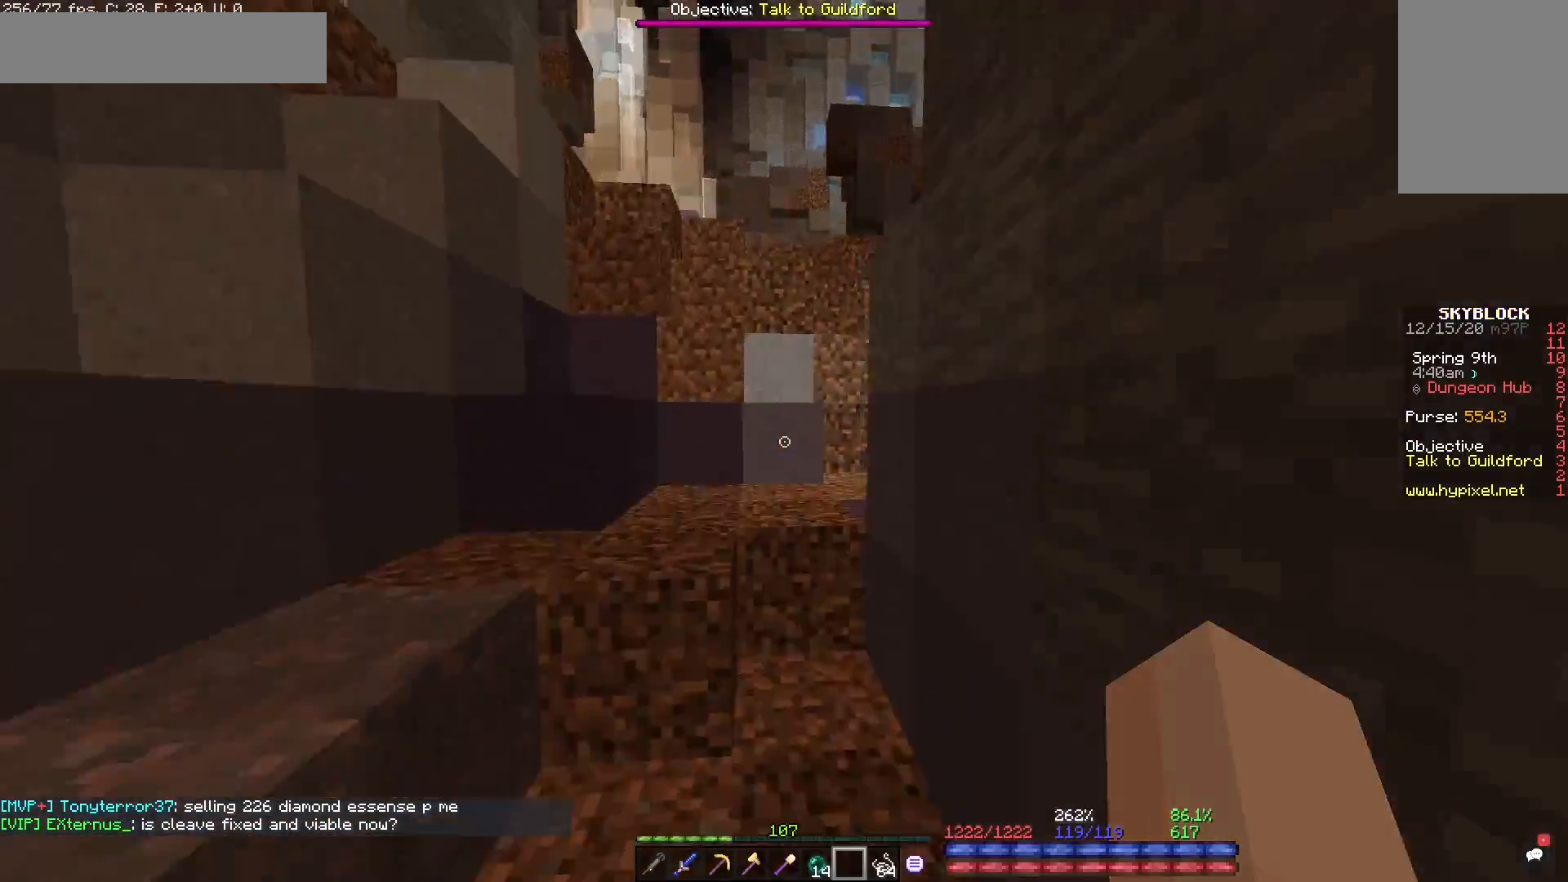
{"keys": ["w"], "mouse": [], "events": [[67, "a", "up"], [283, "a", "down"], [283, "space", "up"], [333, "a", "up"], [350, "d", "down"], [367, "space", "down"], [417, "d", "up"], [450, "space", "up"]]}
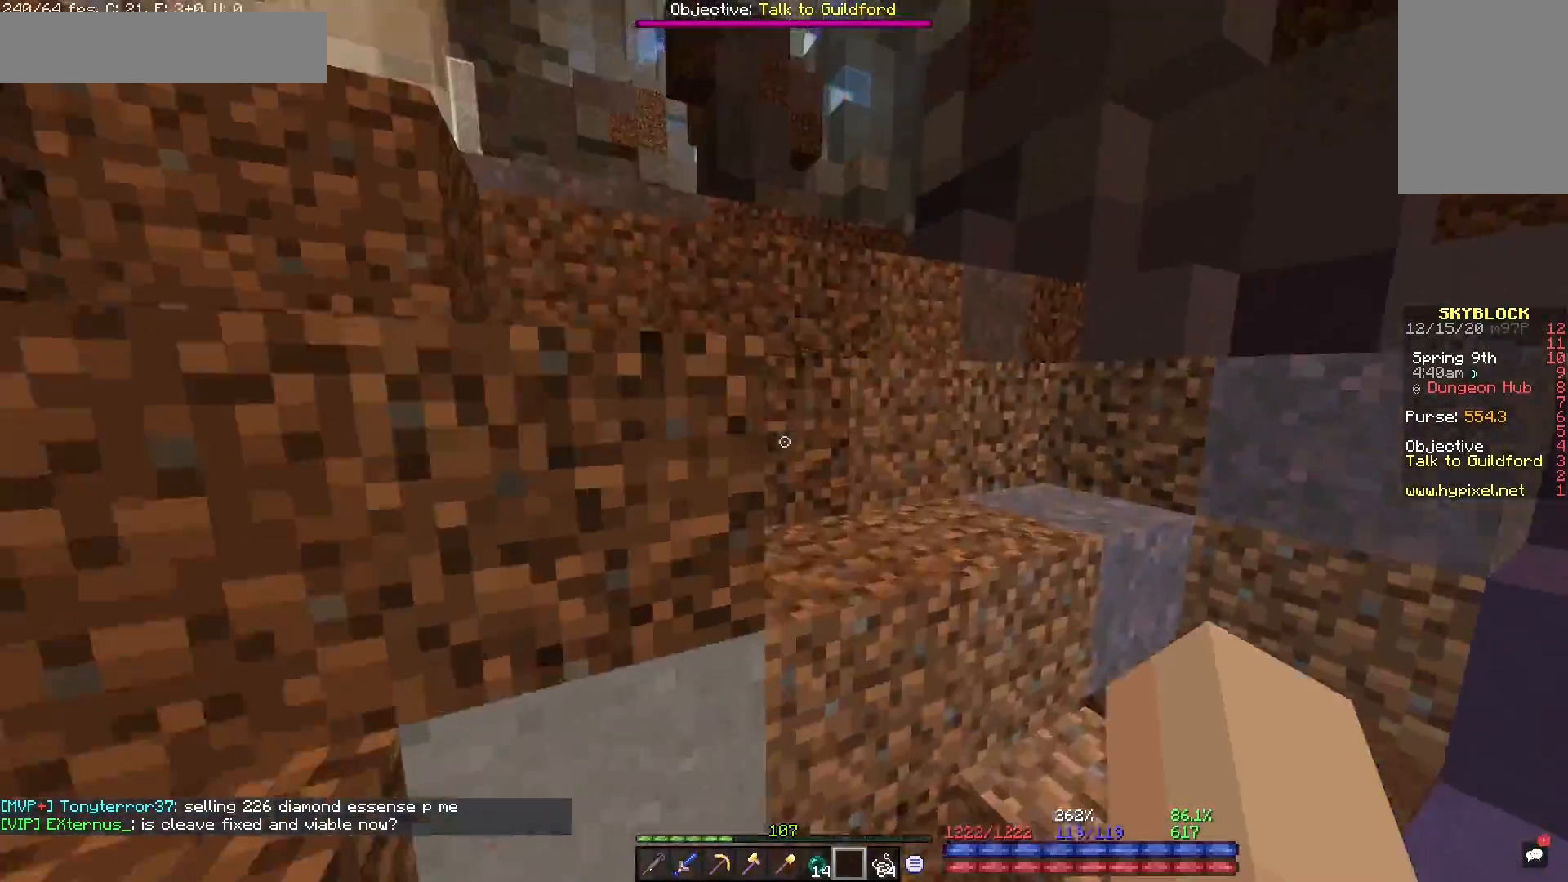
{"keys": ["space", "w"], "mouse": [], "events": [[17, "space", "down"], [133, "space", "up"], [183, "space", "down"], [283, "space", "up"], [350, "space", "down"], [417, "space", "up"], [483, "space", "down"]]}
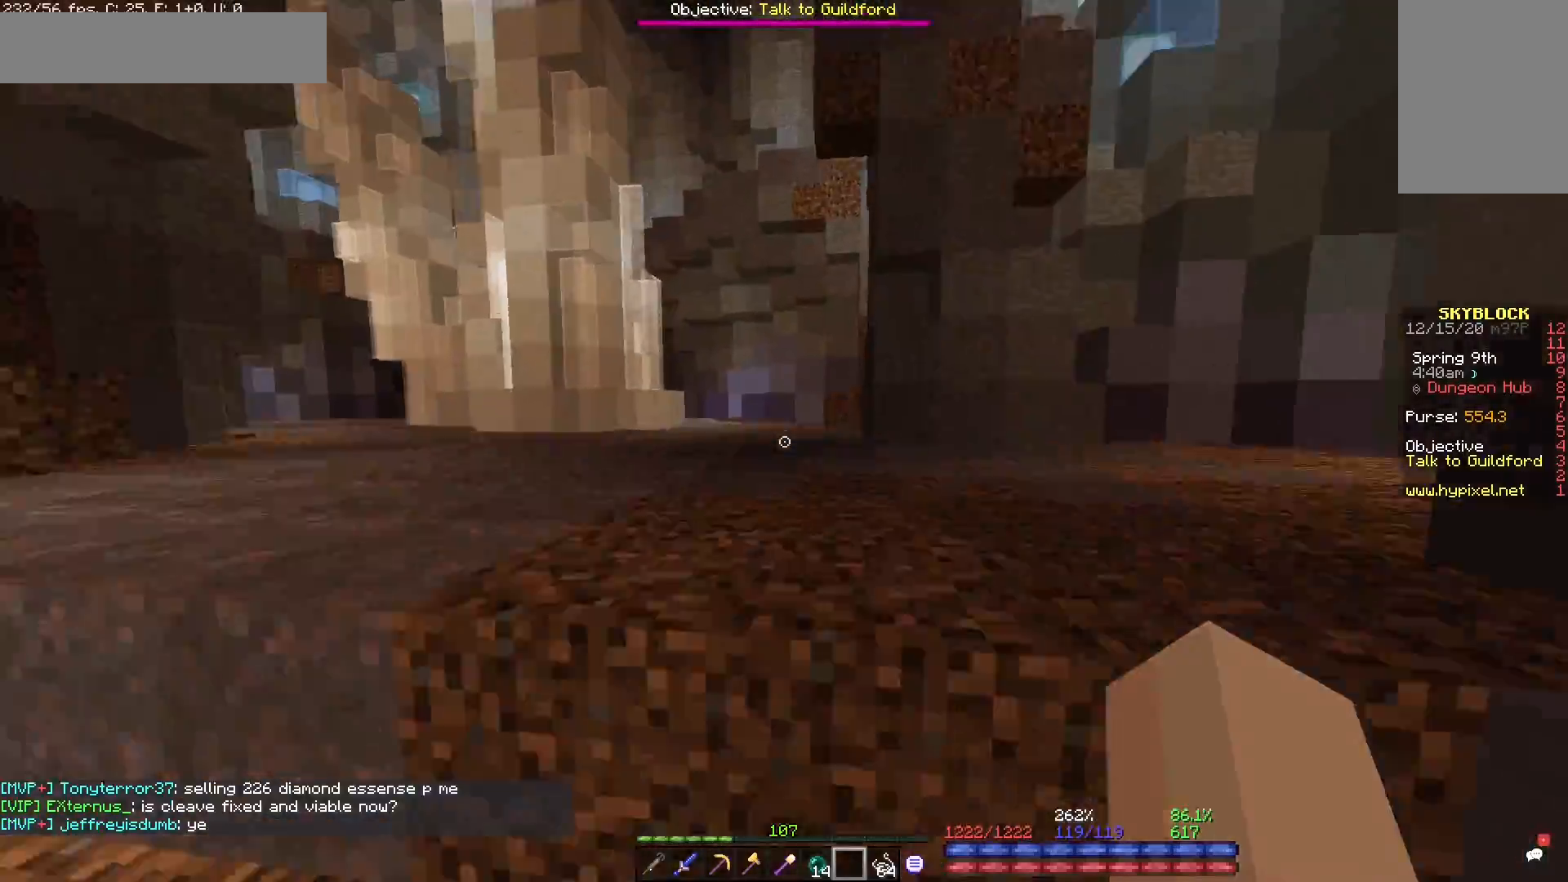
{"keys": ["d"], "mouse": [], "events": [[83, "space", "up"], [450, "d", "down"], [500, "w", "up"]]}
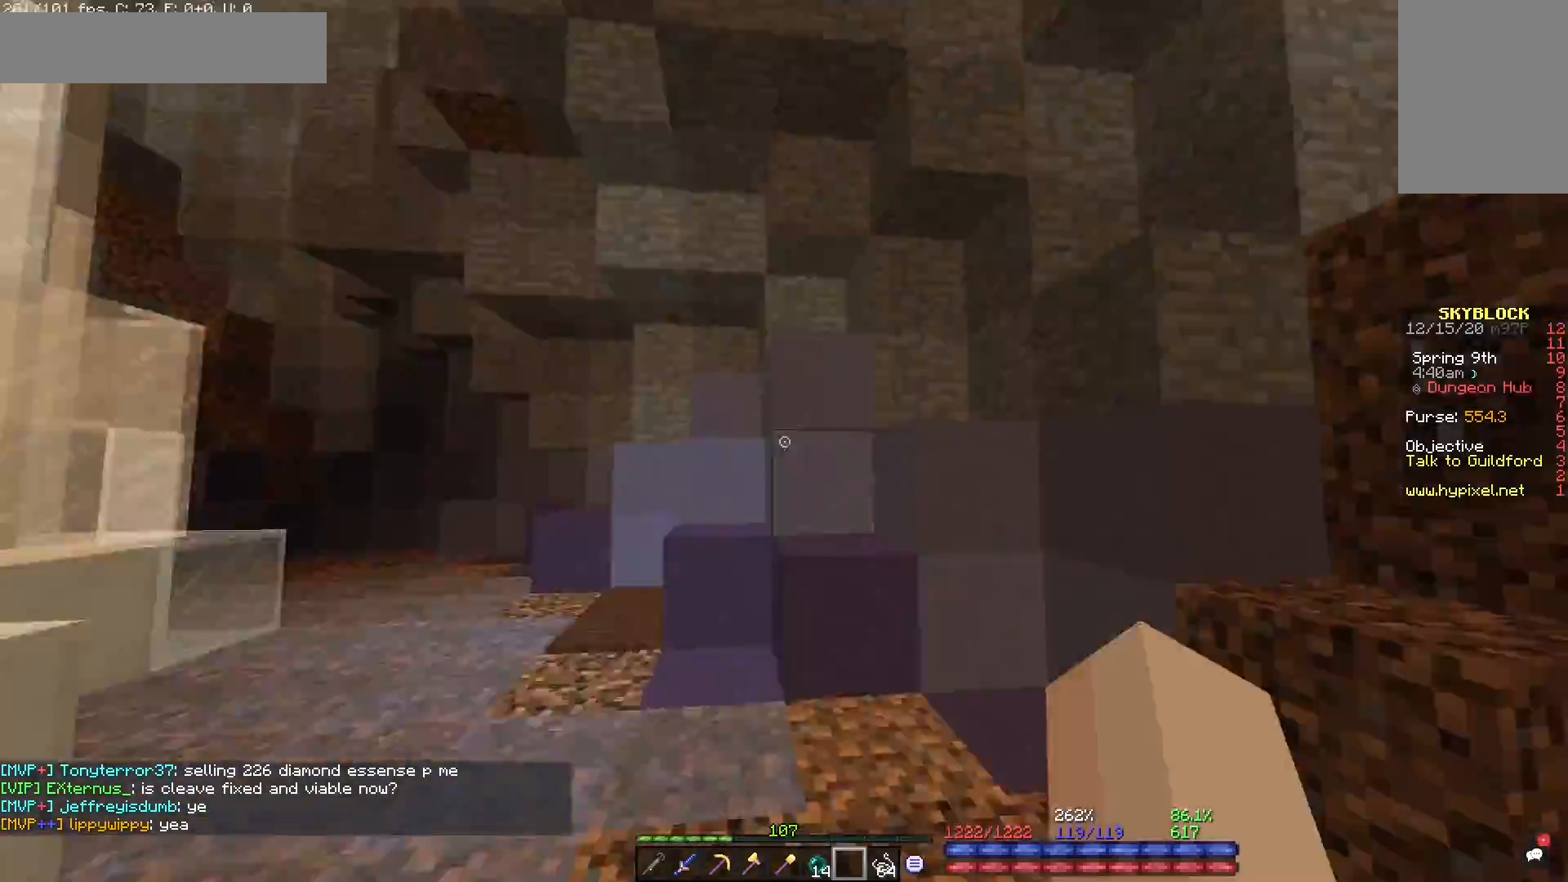
{"keys": ["a", "w"], "mouse": [], "events": [[233, "d", "up"], [267, "w", "down"], [367, "a", "down"]]}
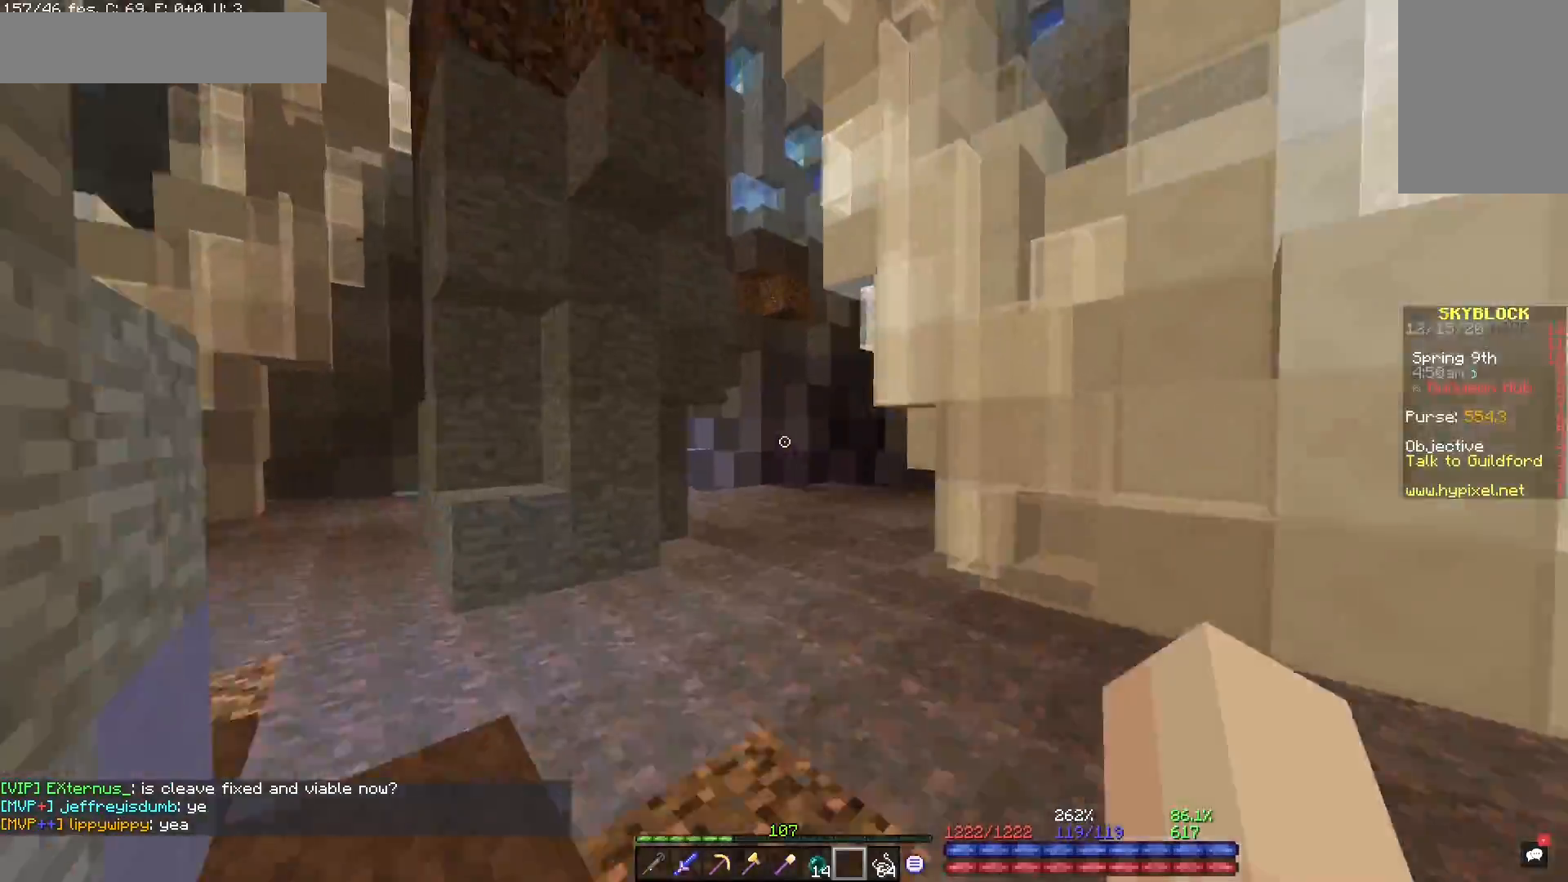
{"keys": ["a", "w"], "mouse": [], "events": [[50, "a", "up"], [200, "d", "down"], [250, "d", "up"], [350, "a", "down"]]}
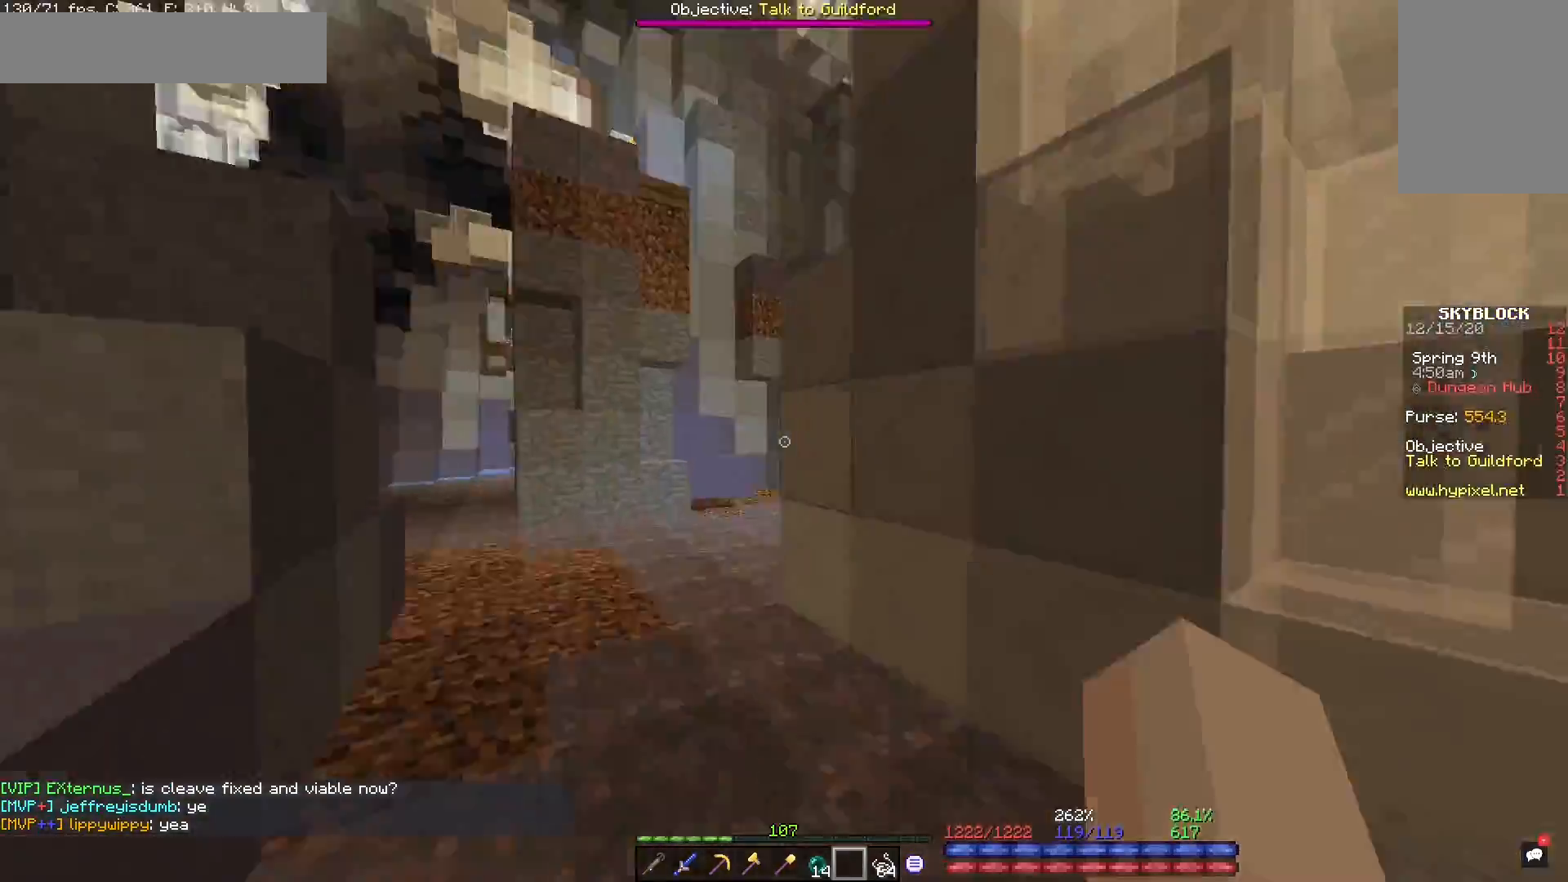
{"keys": ["d"], "mouse": [], "events": [[417, "a", "up"], [417, "d", "down"], [433, "w", "up"]]}